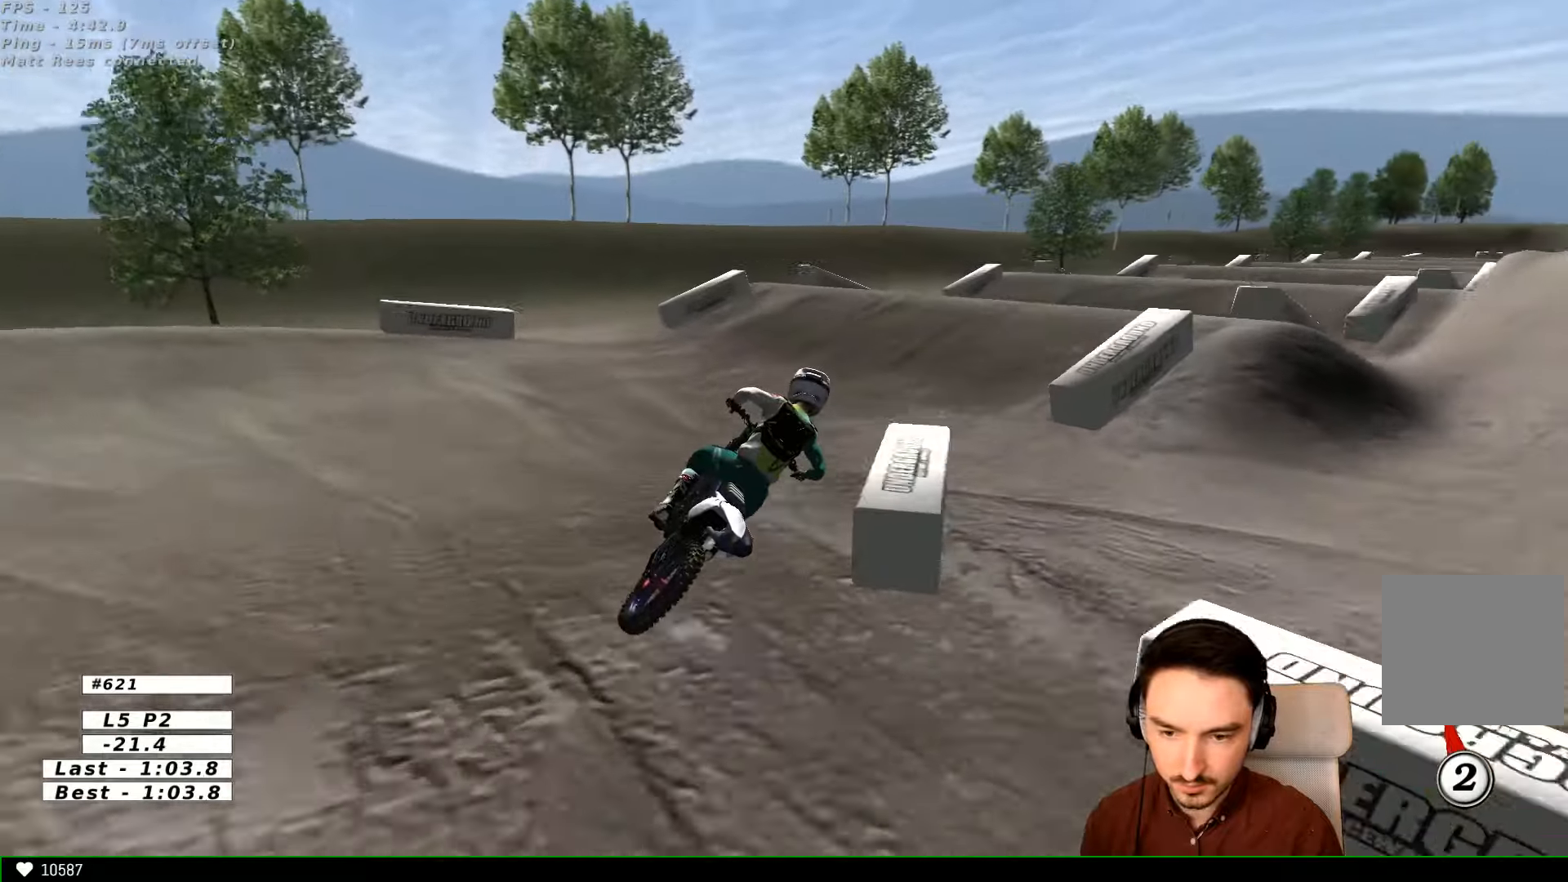
Gameplay with a controller (Xbox layout); each line is a JSON object with the inputs held at the frame after it. "events" lists button and stick changes between this image and that frame as [ms after this image, input, new state], when the widget could be followed in between. Not read: L1 L3 R3.
{"buttons": ["R2"], "left_stick": "left", "right_stick": "center", "events": [[300, "left_stick", "left"], [400, "R2", "down"]]}
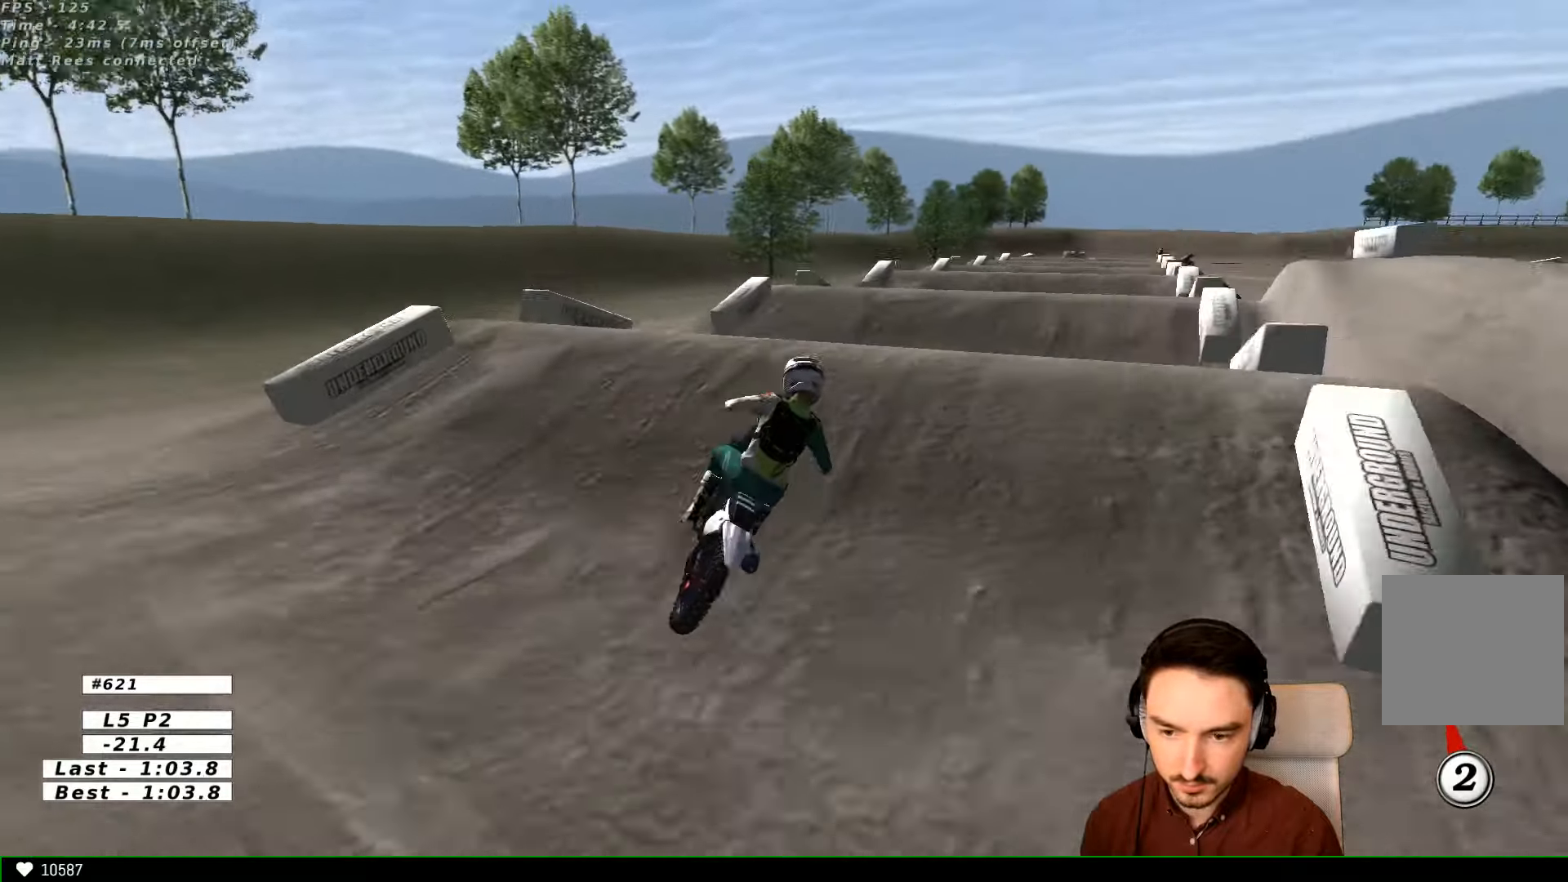
{"buttons": [], "left_stick": "down-right", "right_stick": "center", "events": [[33, "left_stick", "center"], [100, "R2", "up"], [200, "R2", "down"], [233, "left_stick", "down"], [300, "left_stick", "down-right"], [333, "R2", "up"]]}
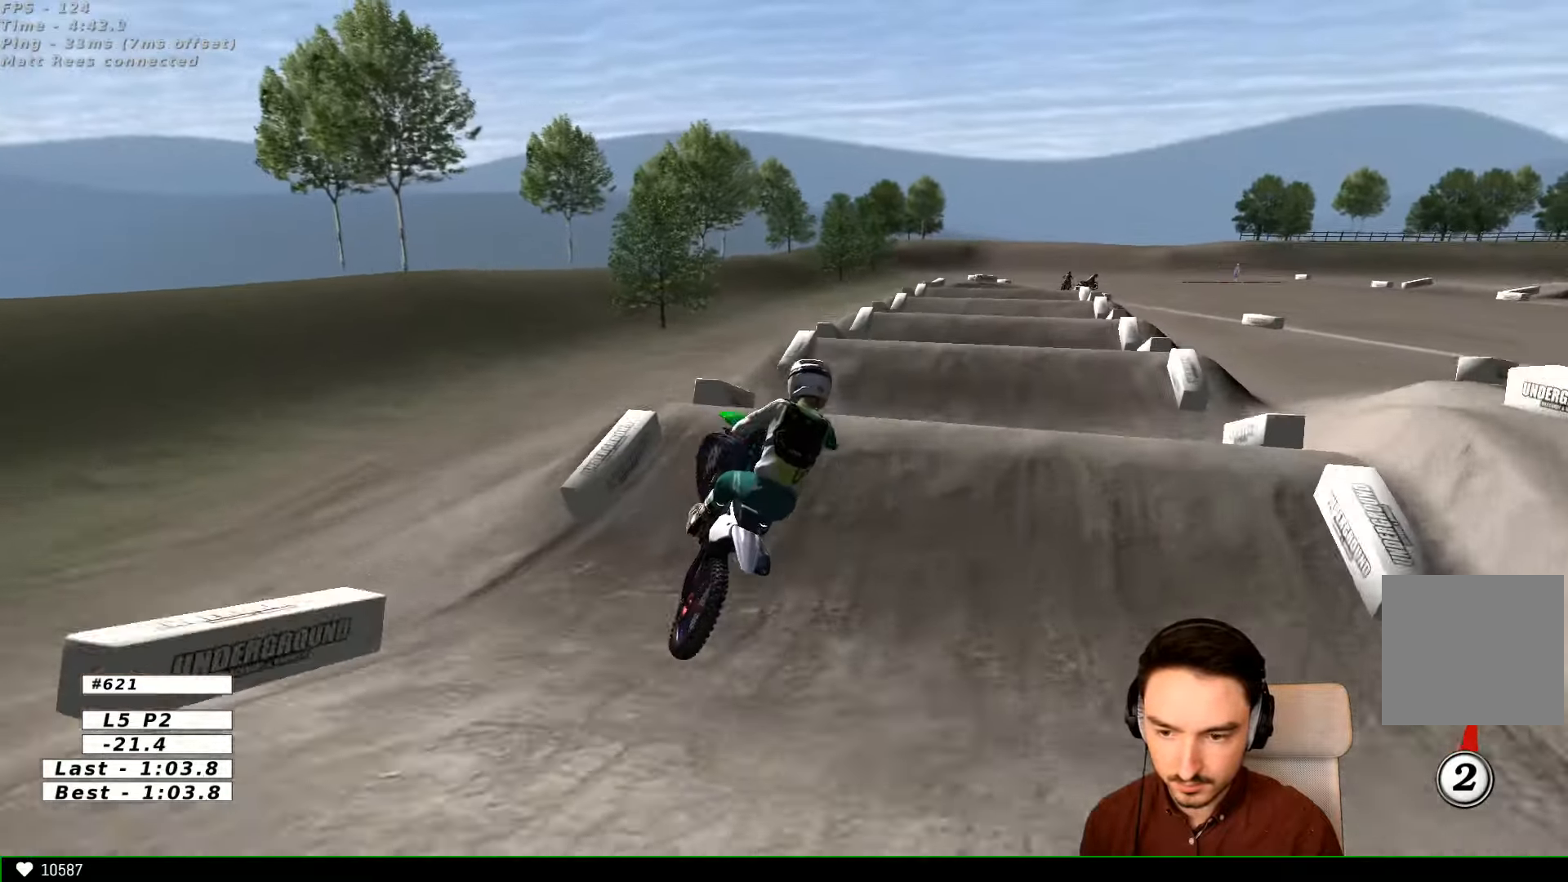
{"buttons": [], "left_stick": "down", "right_stick": "center", "events": [[233, "A", "down"], [333, "A", "up"], [500, "left_stick", "down"]]}
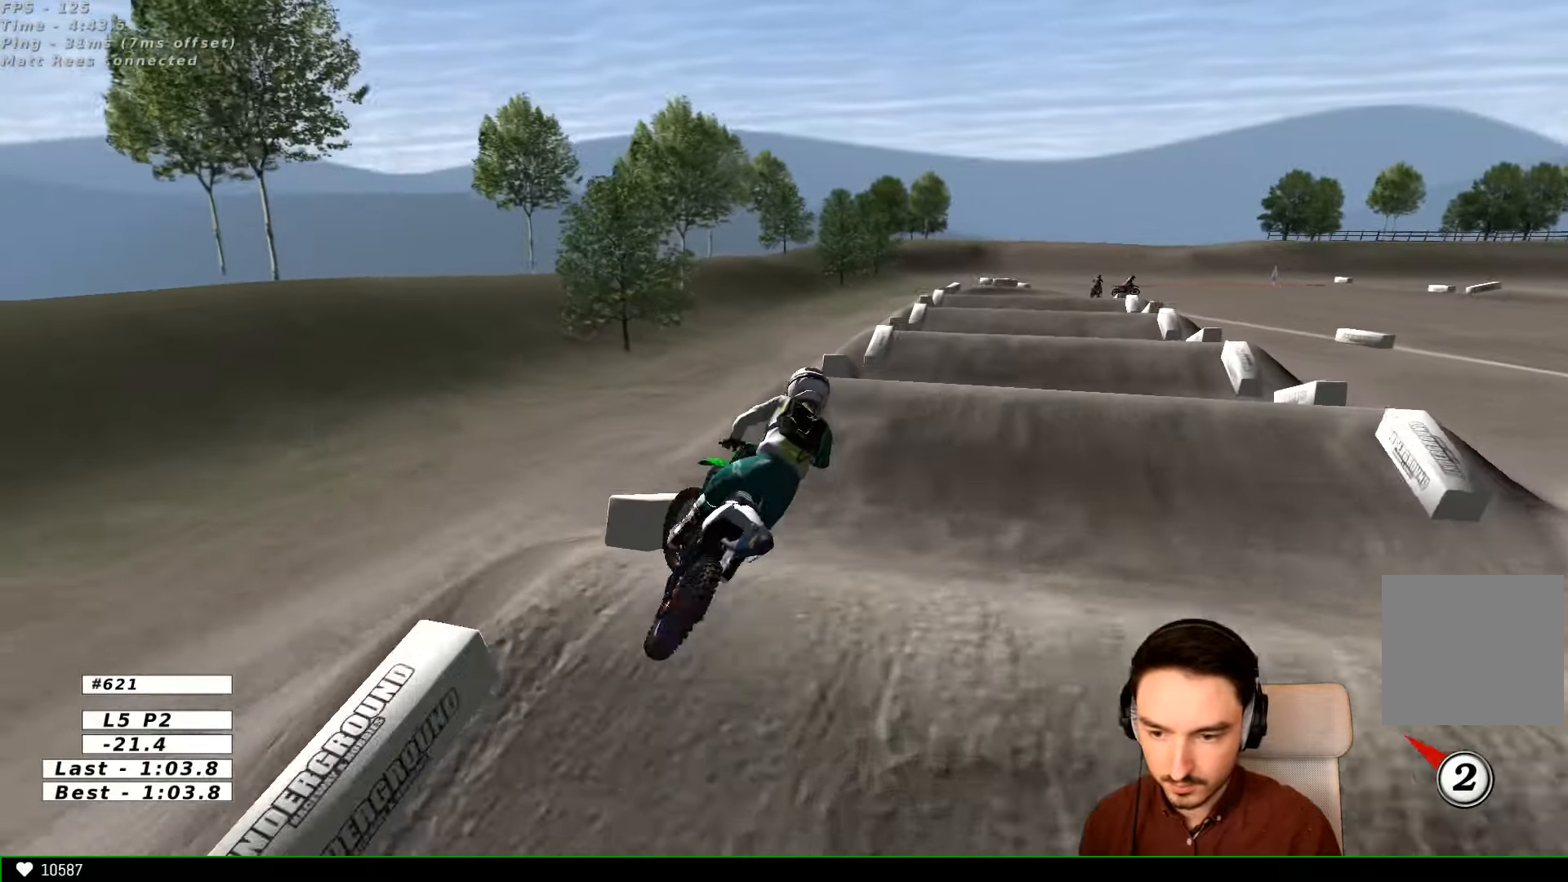
{"buttons": ["R2"], "left_stick": "left", "right_stick": "center", "events": [[33, "R2", "down"], [33, "left_stick", "down-left"], [200, "left_stick", "center"], [300, "left_stick", "left"]]}
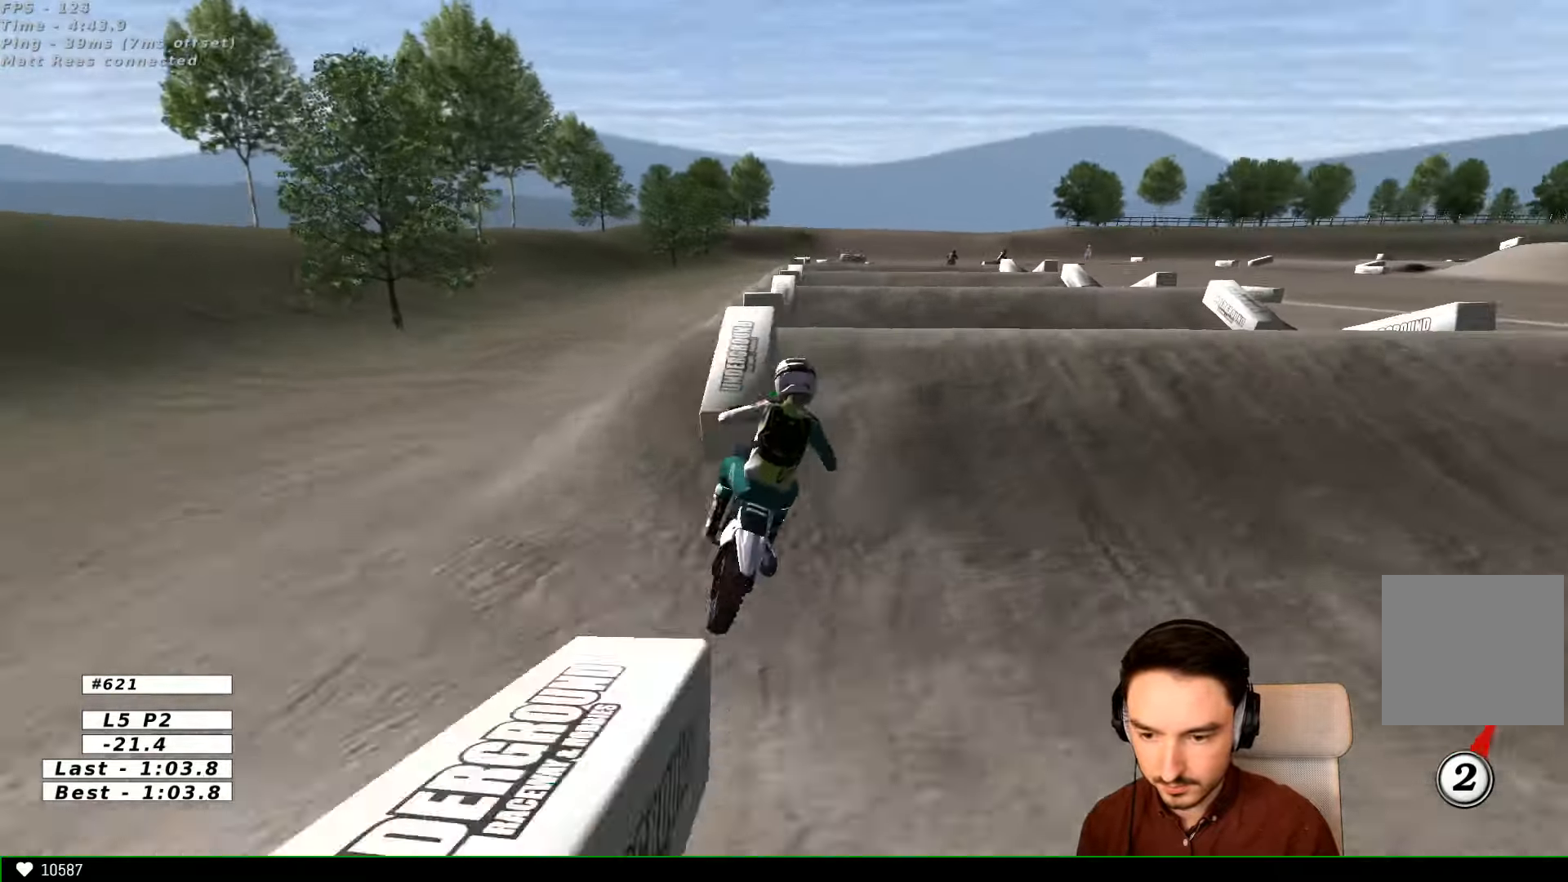
{"buttons": ["R2"], "left_stick": "down", "right_stick": "center", "events": [[33, "B", "down"], [33, "left_stick", "down-left"], [200, "B", "up"], [200, "left_stick", "center"], [500, "left_stick", "down"]]}
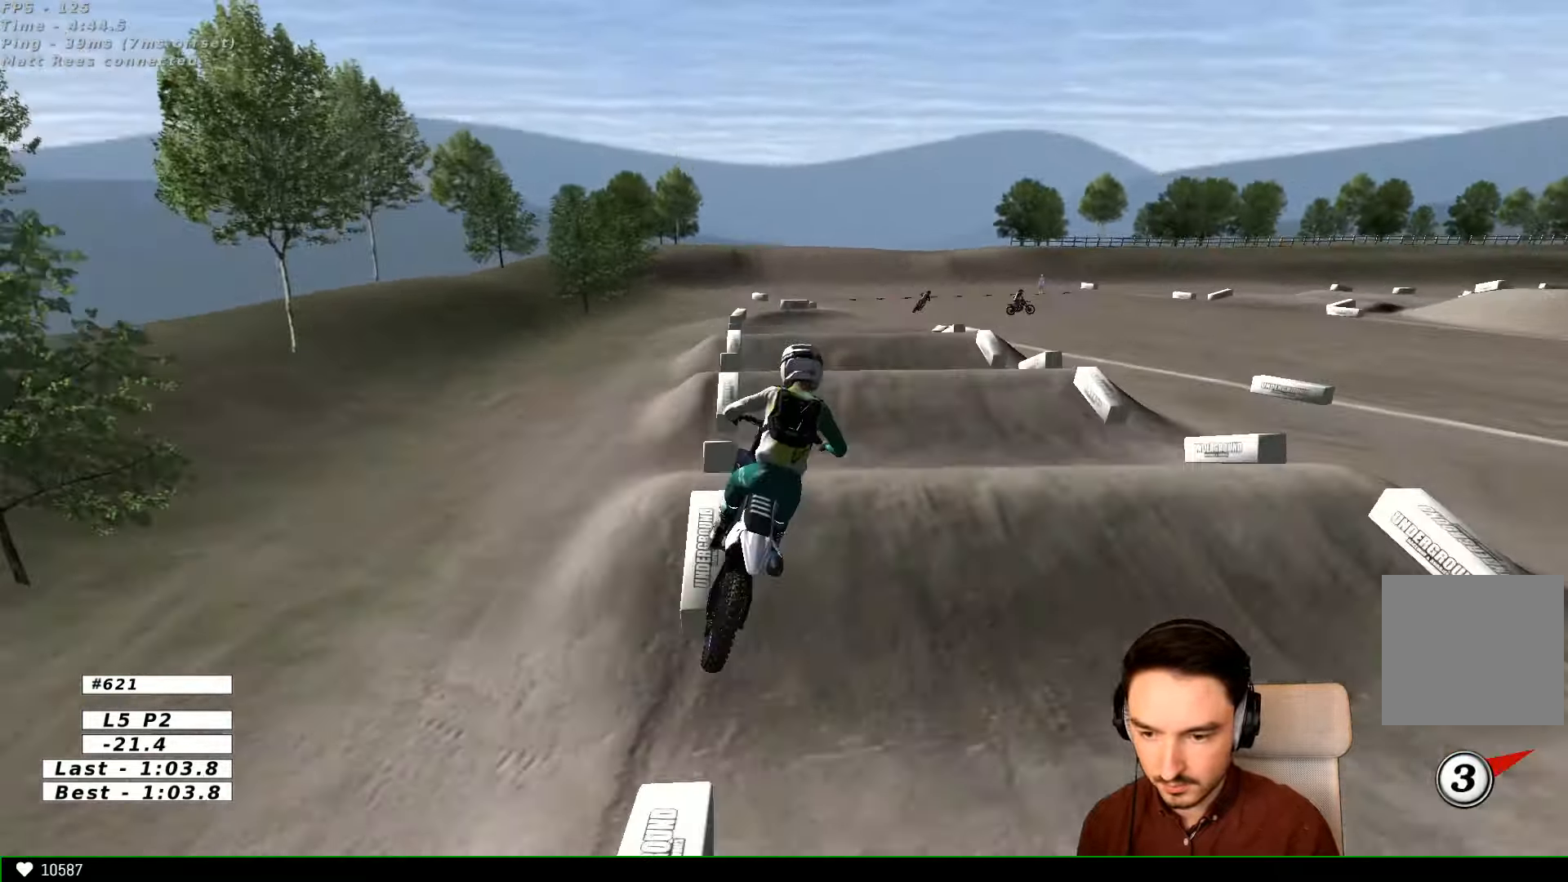
{"buttons": ["R2"], "left_stick": "down", "right_stick": "center", "events": [[100, "left_stick", "down-left"], [200, "left_stick", "down"]]}
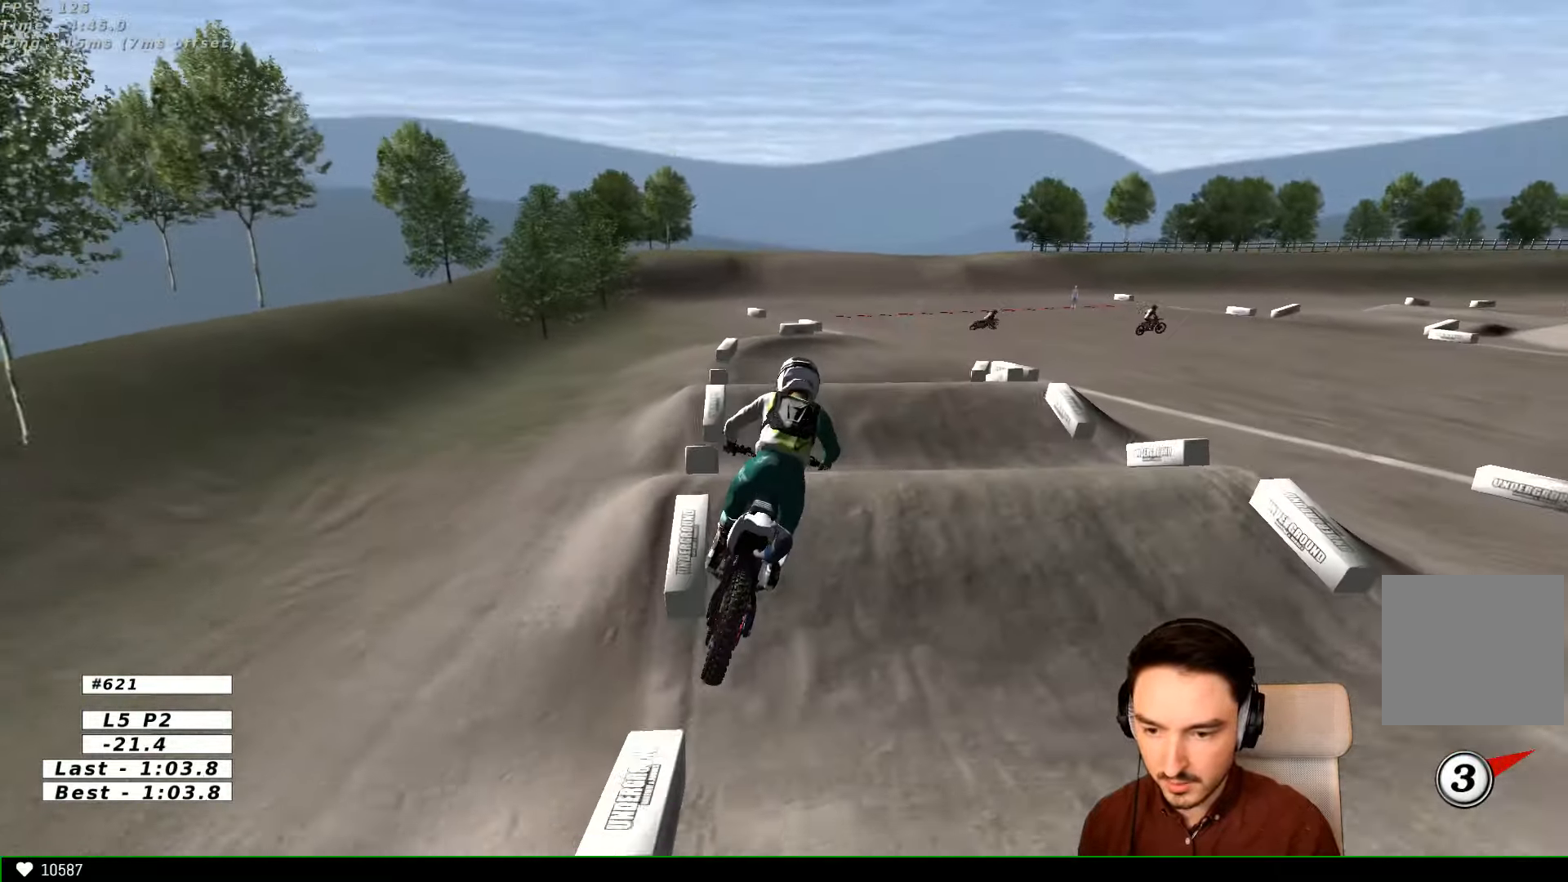
{"buttons": [], "left_stick": "center", "right_stick": "center", "events": [[200, "left_stick", "center"], [233, "R2", "up"]]}
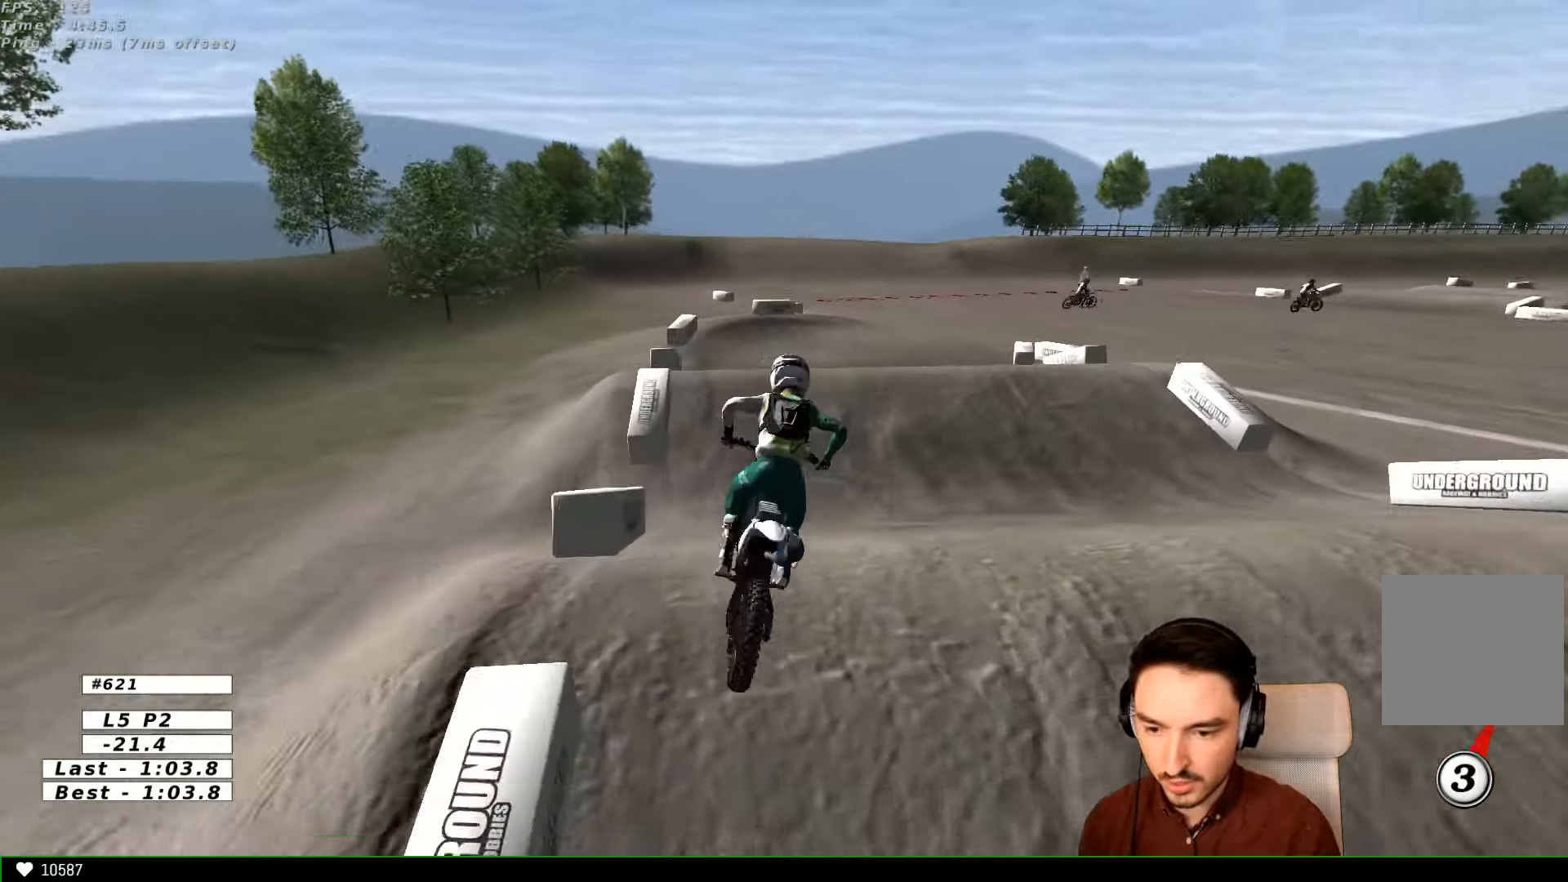
{"buttons": [], "left_stick": "right", "right_stick": "center", "events": [[300, "left_stick", "right"]]}
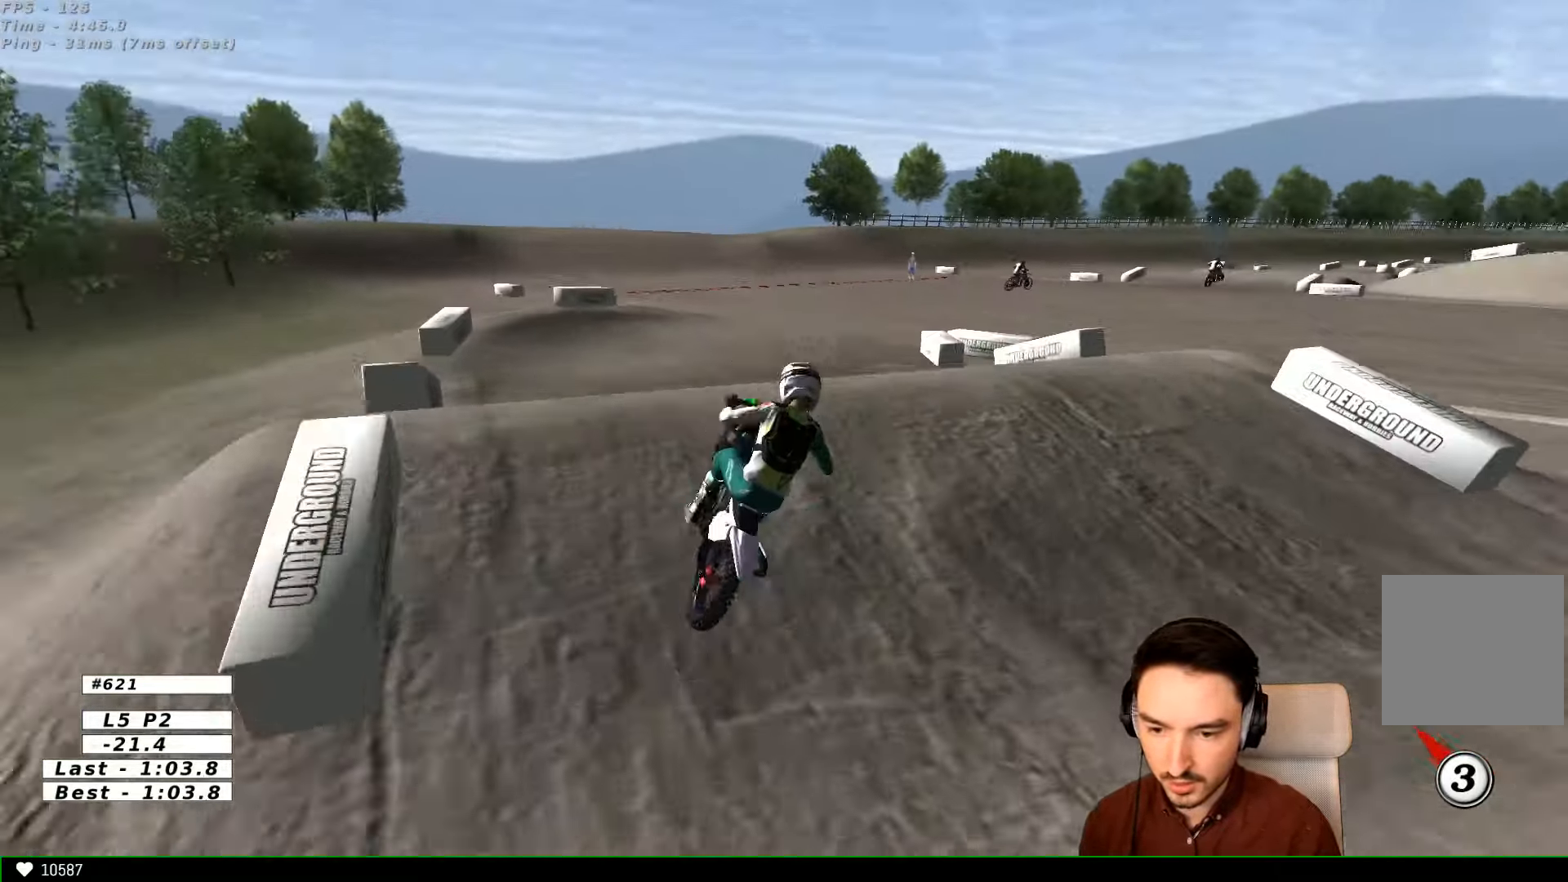
{"buttons": ["X", "R2"], "left_stick": "down-right", "right_stick": "center", "events": [[33, "left_stick", "center"], [100, "left_stick", "down"], [333, "R2", "down"], [433, "left_stick", "down-right"], [500, "X", "down"]]}
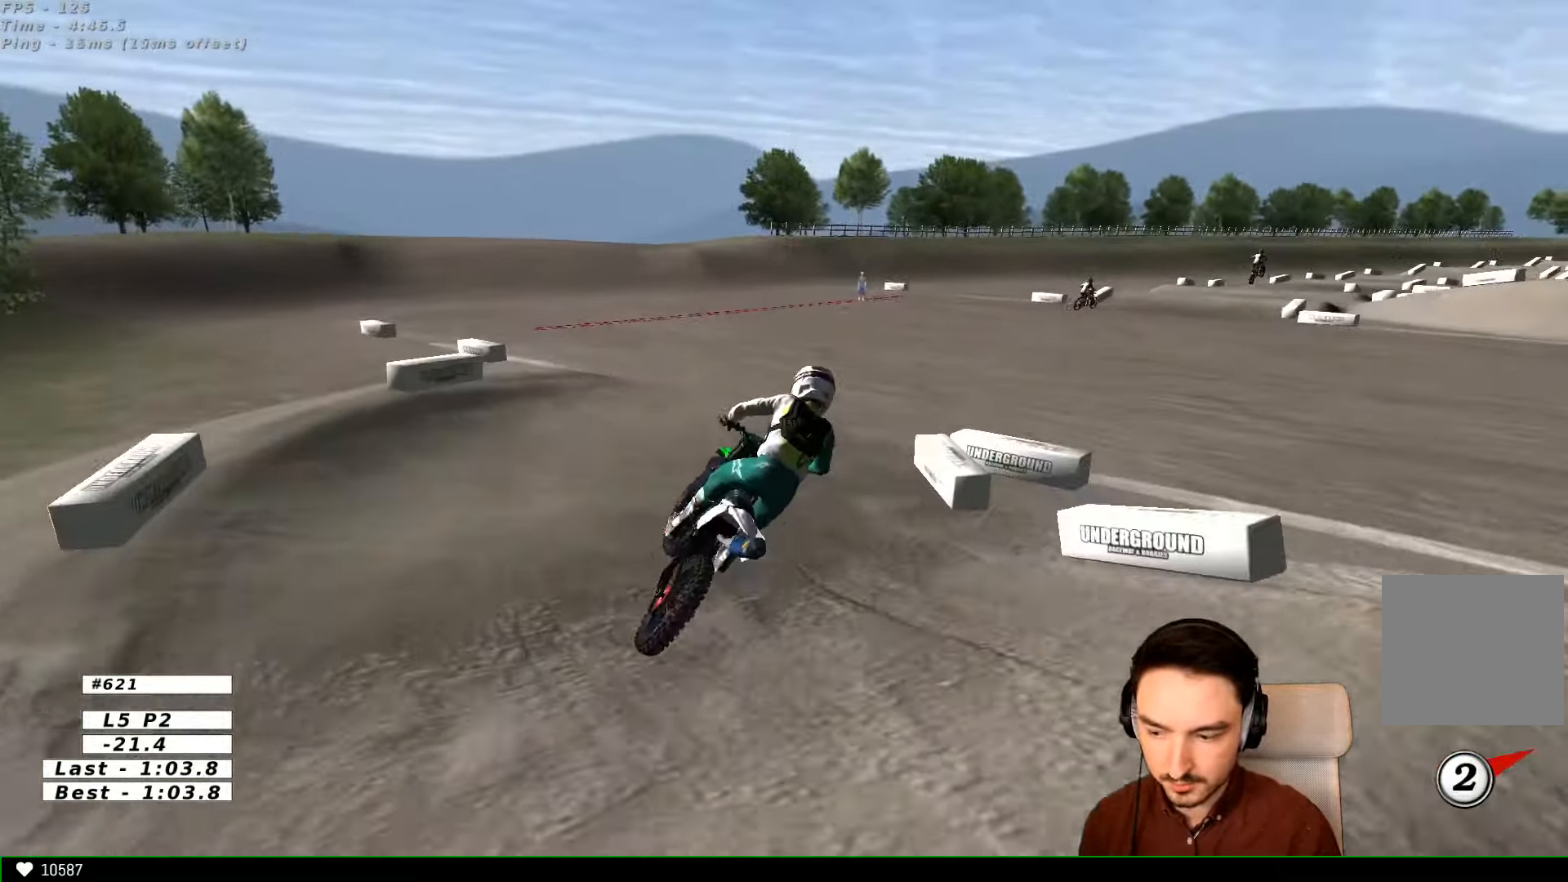
{"buttons": ["R2"], "left_stick": "center", "right_stick": "center", "events": [[100, "X", "up"], [100, "left_stick", "center"], [333, "left_stick", "left"], [433, "left_stick", "center"]]}
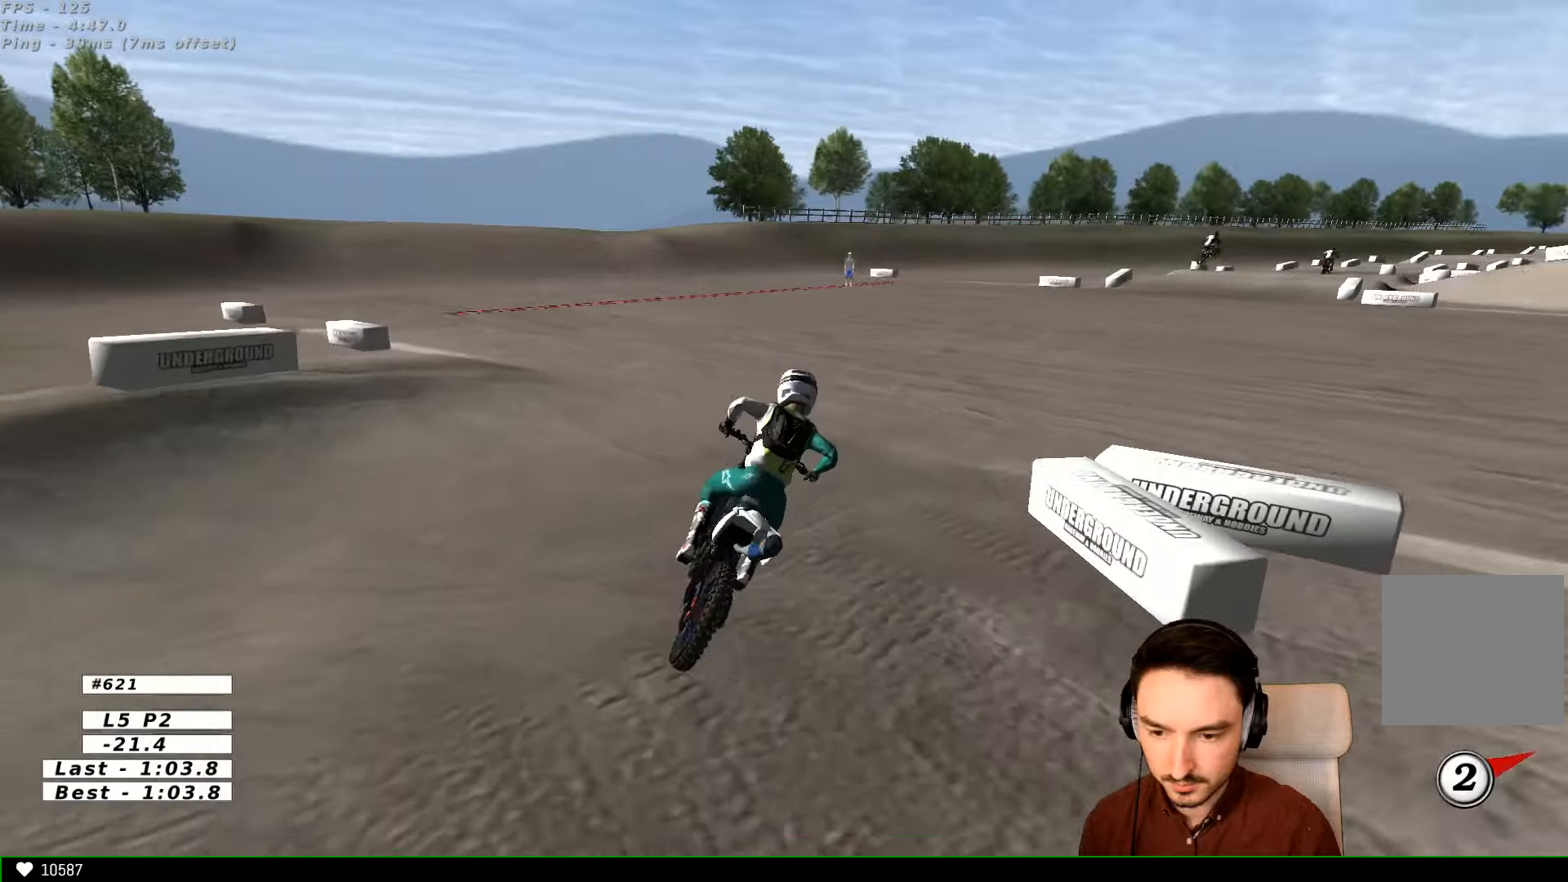
{"buttons": ["R2"], "left_stick": "center", "right_stick": "center", "events": [[400, "B", "down"], [433, "B", "up"]]}
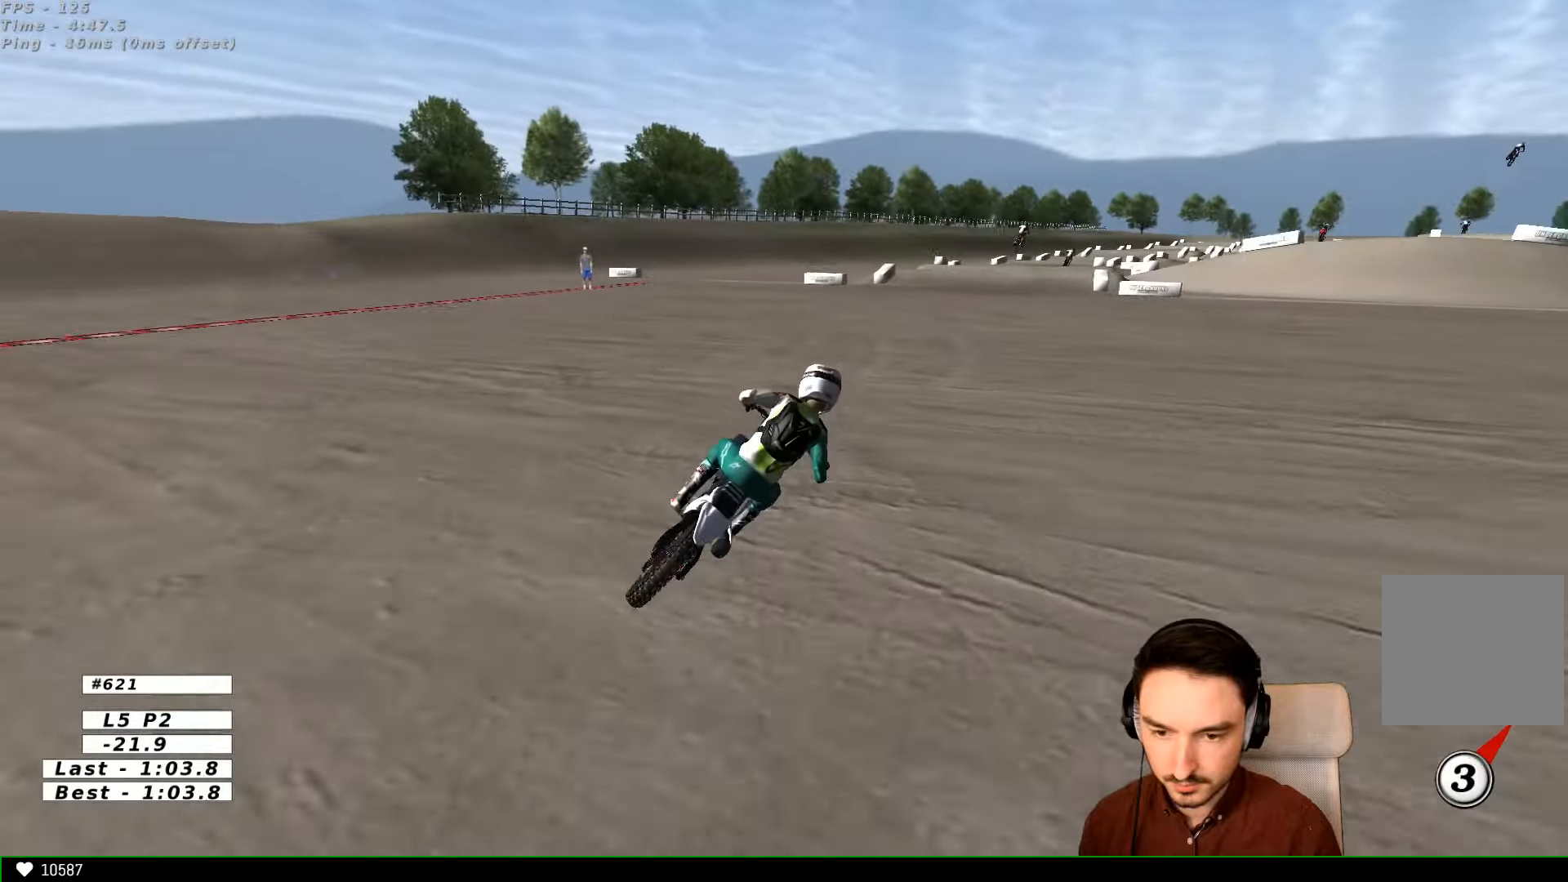
{"buttons": ["R2"], "left_stick": "left", "right_stick": "center", "events": [[200, "left_stick", "left"]]}
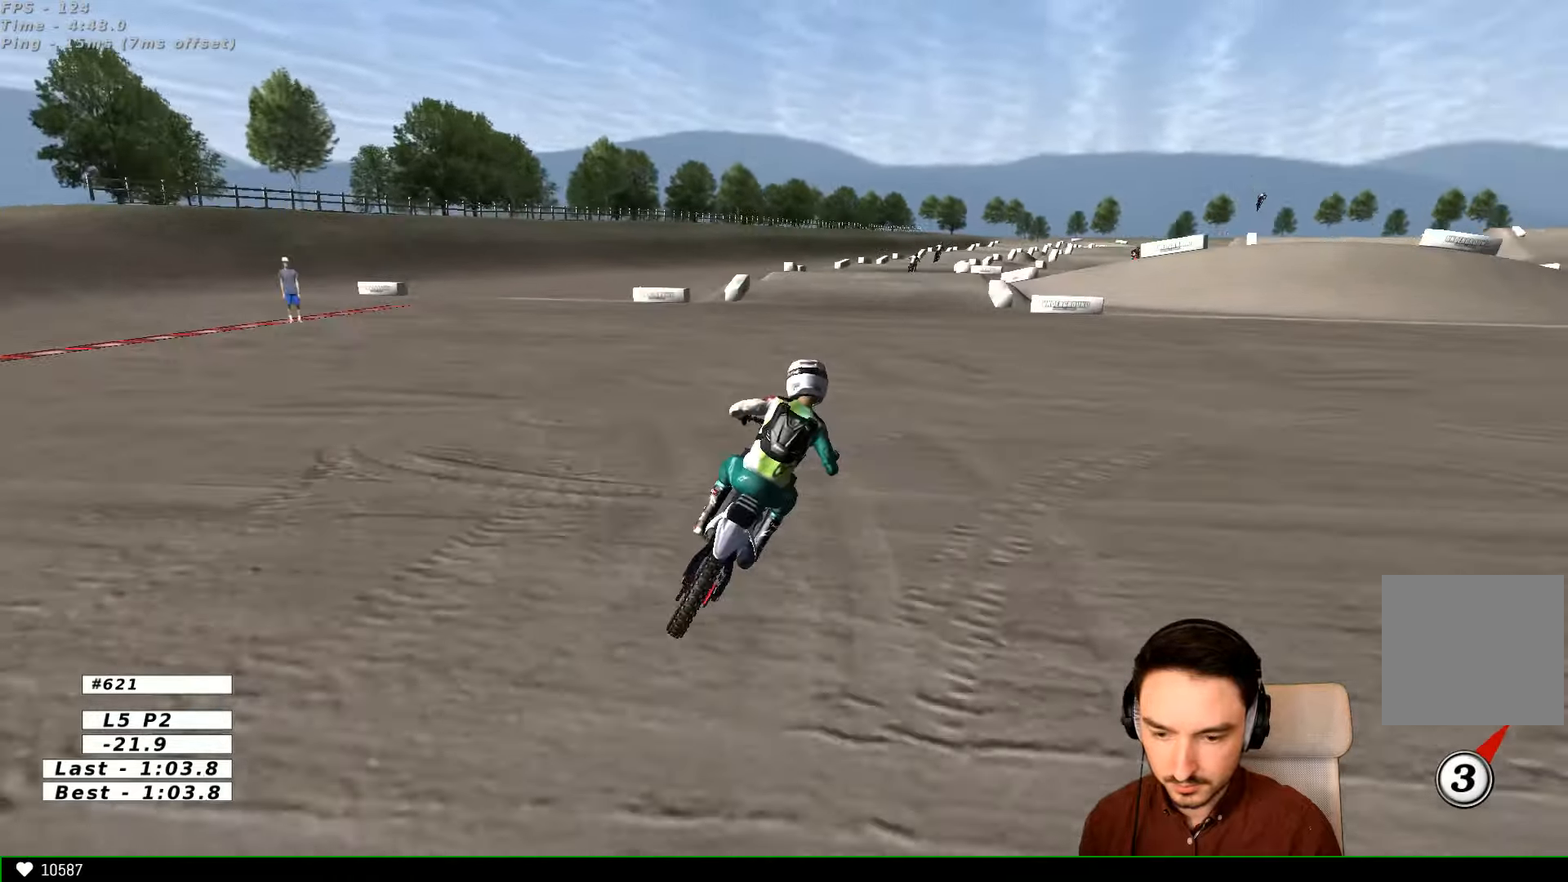
{"buttons": ["R2"], "left_stick": "center", "right_stick": "center", "events": [[100, "left_stick", "center"], [133, "B", "down"], [266, "B", "up"]]}
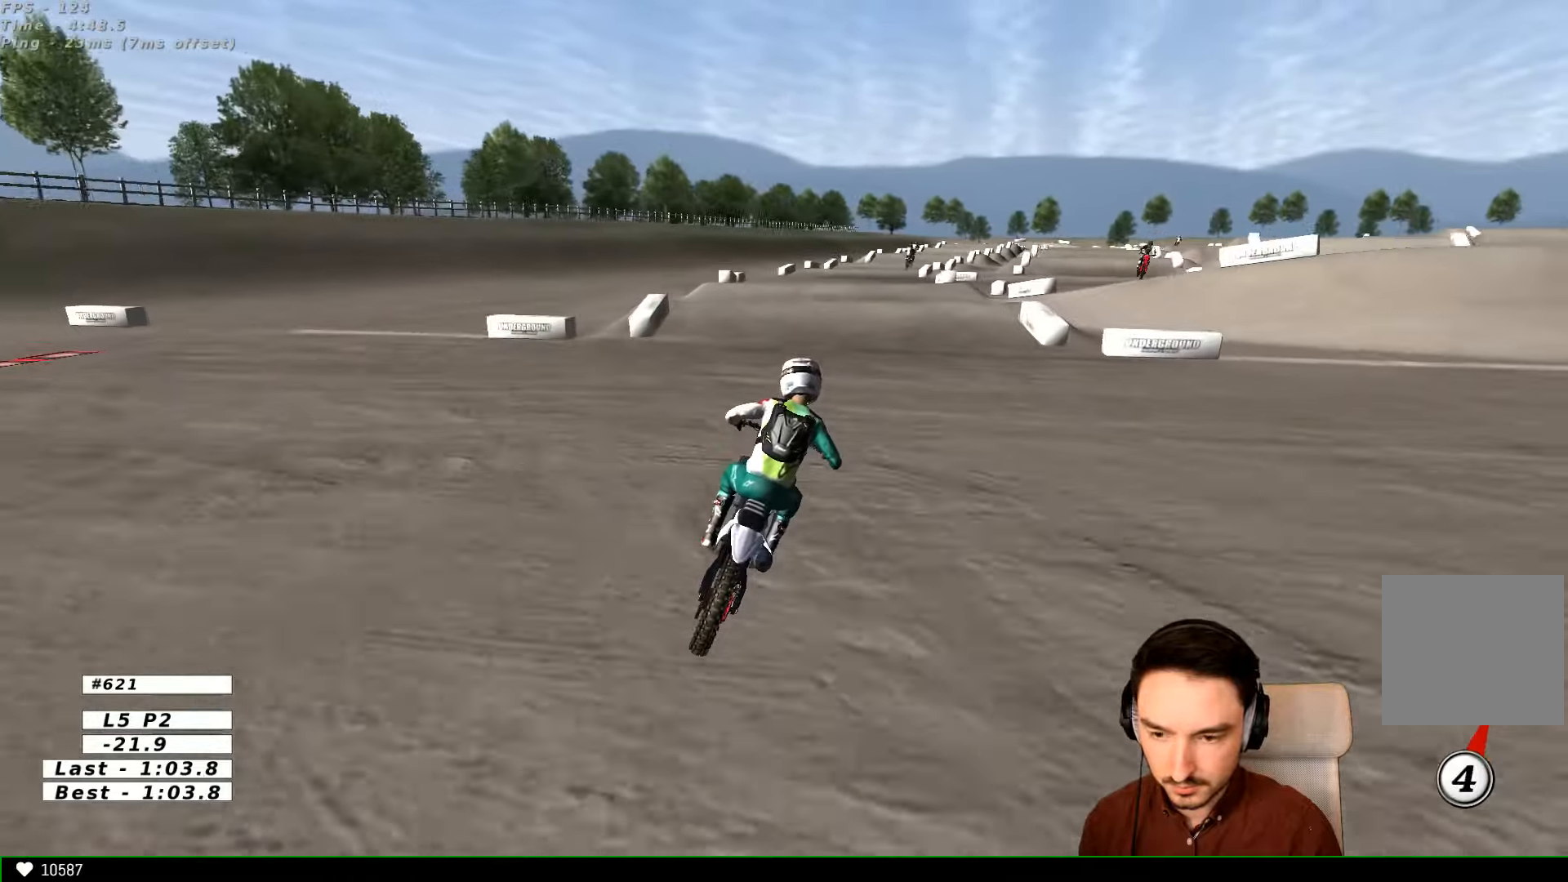
{"buttons": ["R2"], "left_stick": "right", "right_stick": "center", "events": [[433, "left_stick", "right"]]}
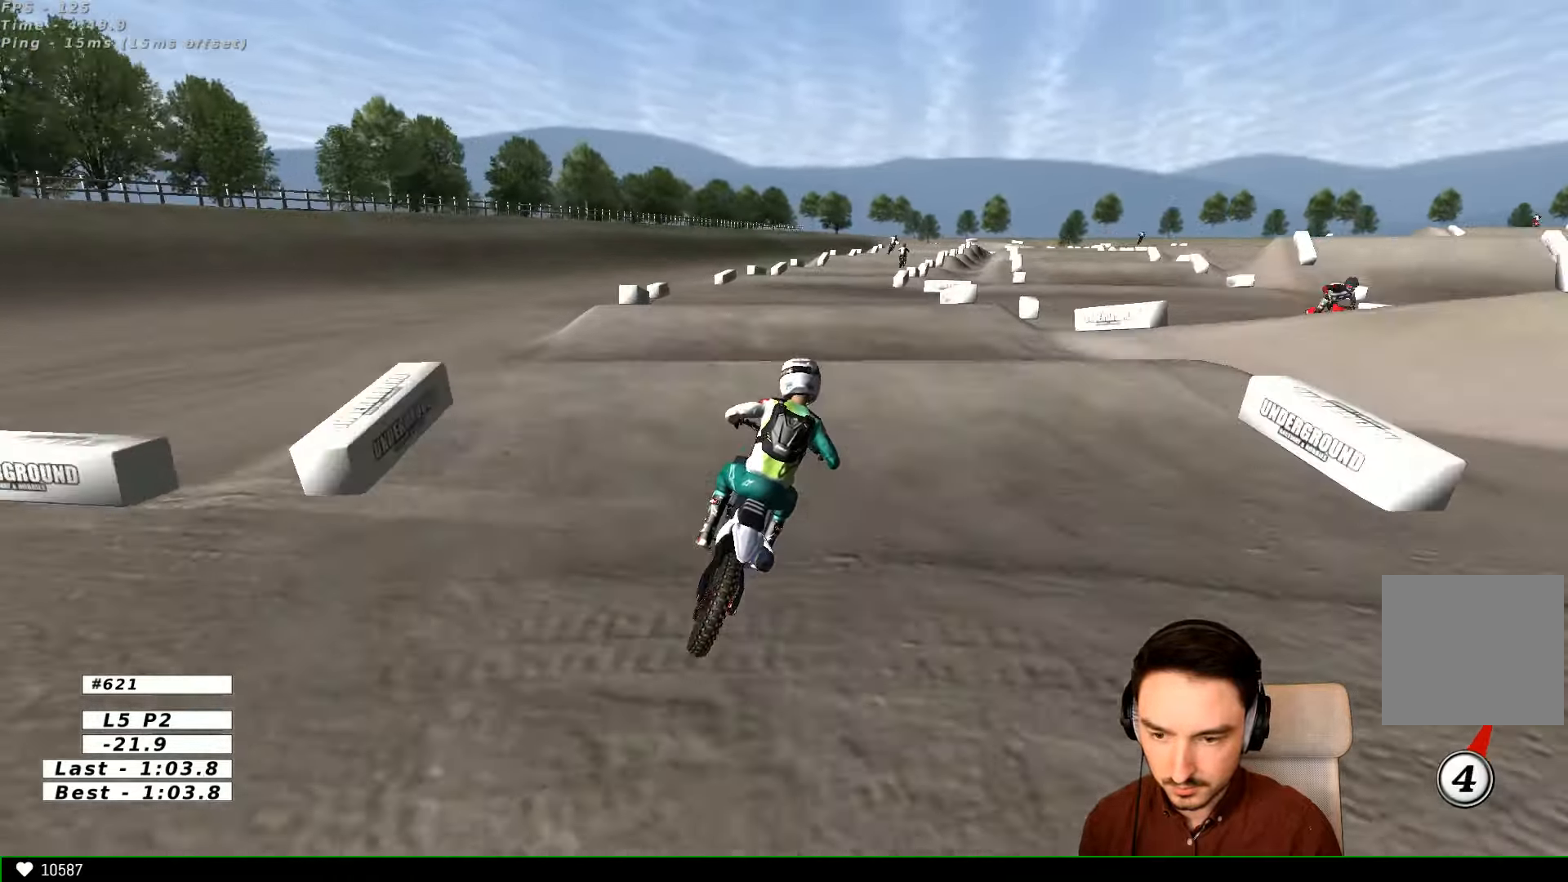
{"buttons": ["R2"], "left_stick": "down-right", "right_stick": "center", "events": [[100, "left_stick", "center"], [166, "left_stick", "down"], [300, "left_stick", "down-right"]]}
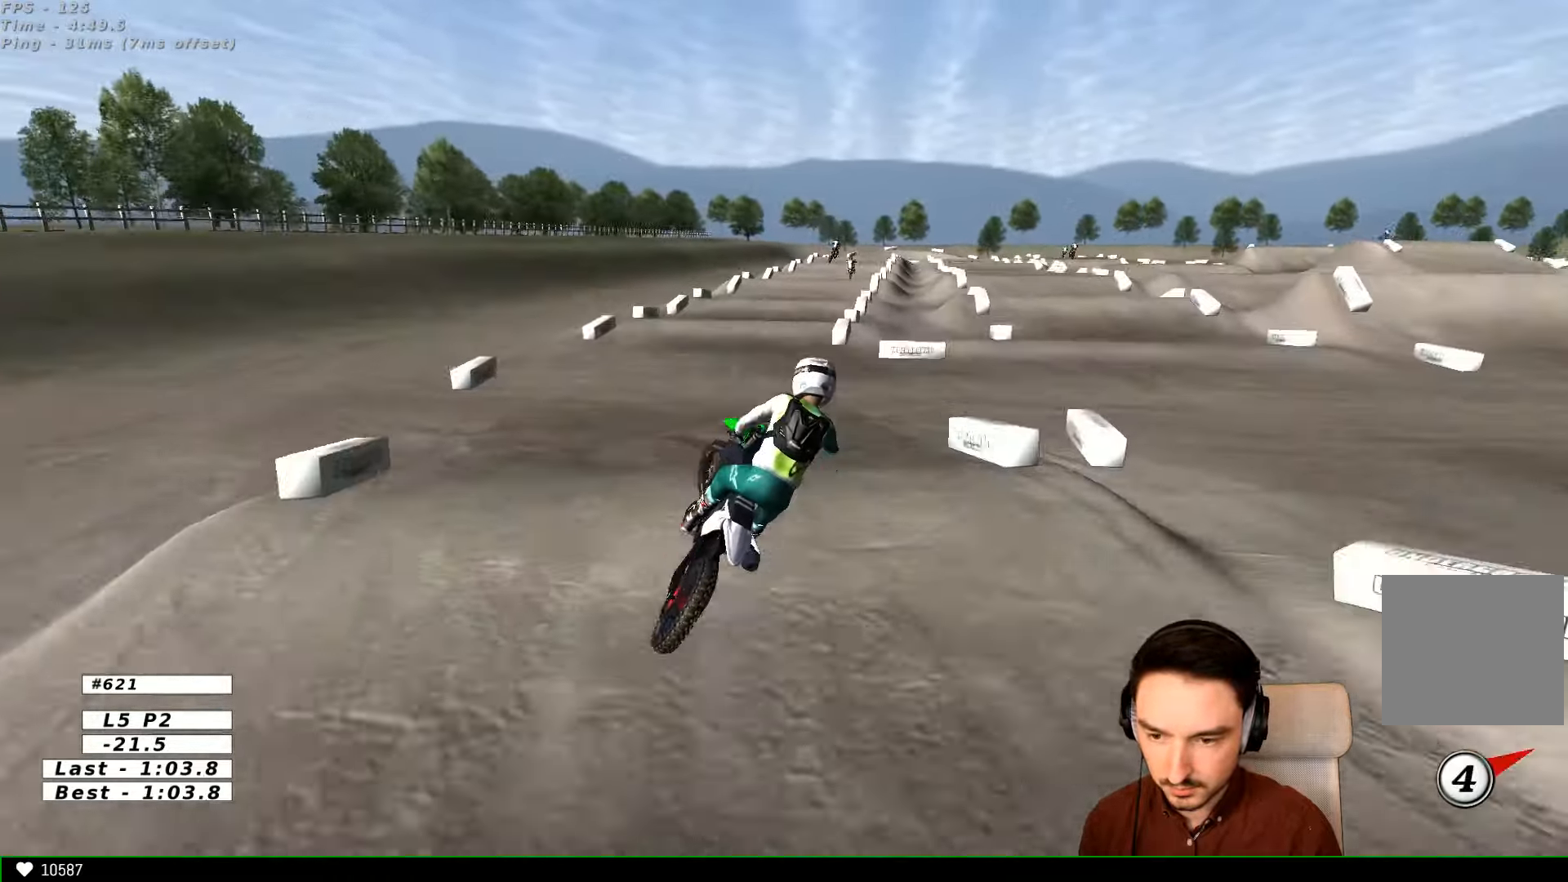
{"buttons": ["R2"], "left_stick": "center", "right_stick": "center", "events": [[100, "left_stick", "down-left"], [166, "left_stick", "left"], [333, "left_stick", "center"], [400, "left_stick", "right"], [500, "left_stick", "center"]]}
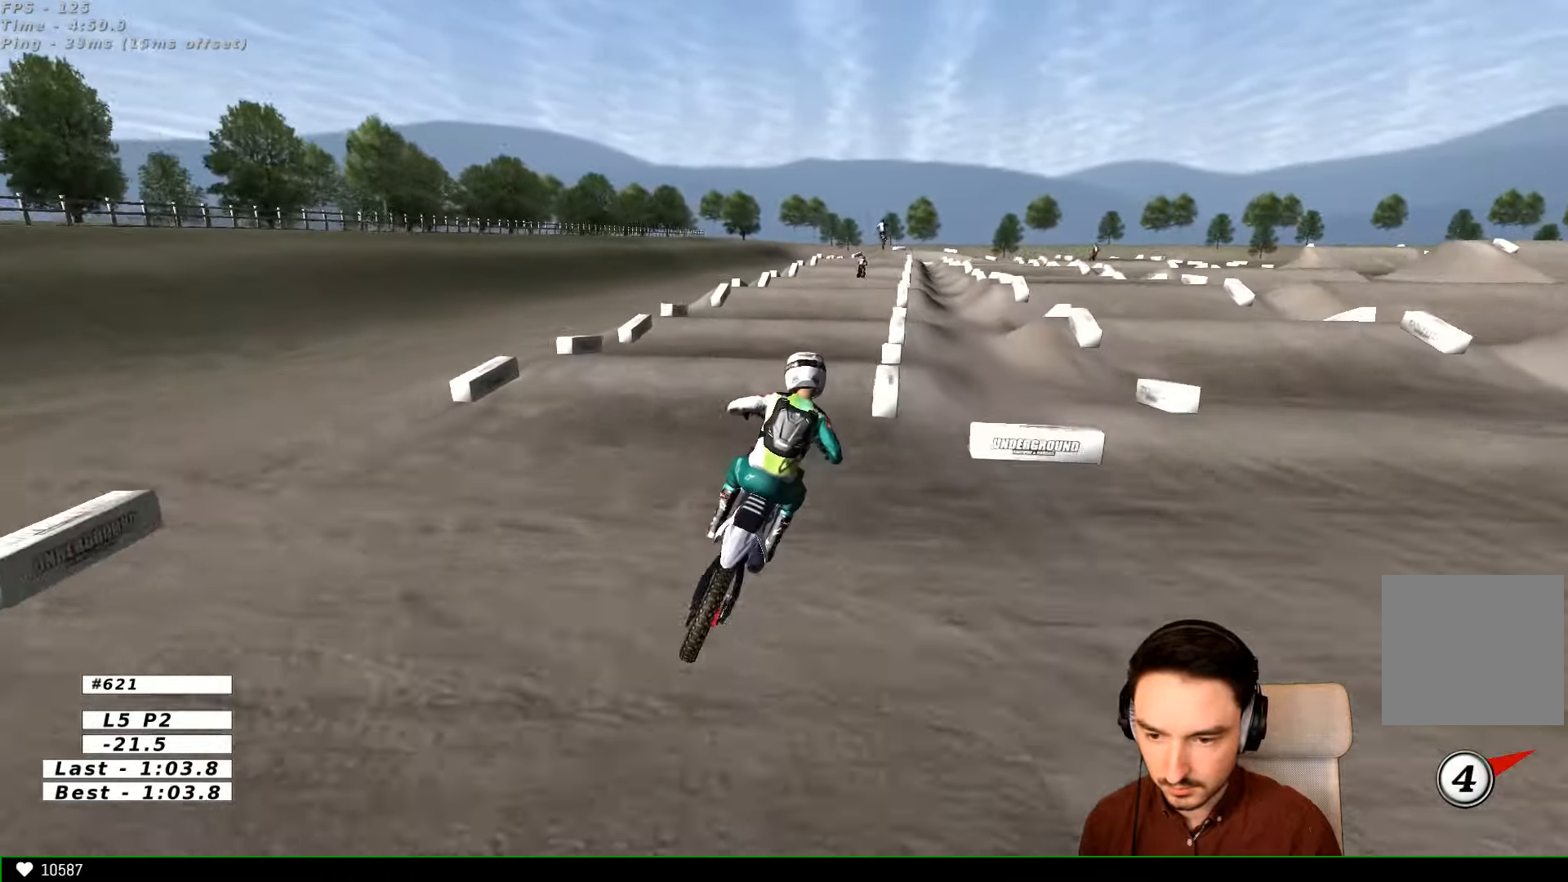
{"buttons": [], "left_stick": "center", "right_stick": "center", "events": [[200, "left_stick", "left"], [300, "left_stick", "center"], [333, "R2", "up"]]}
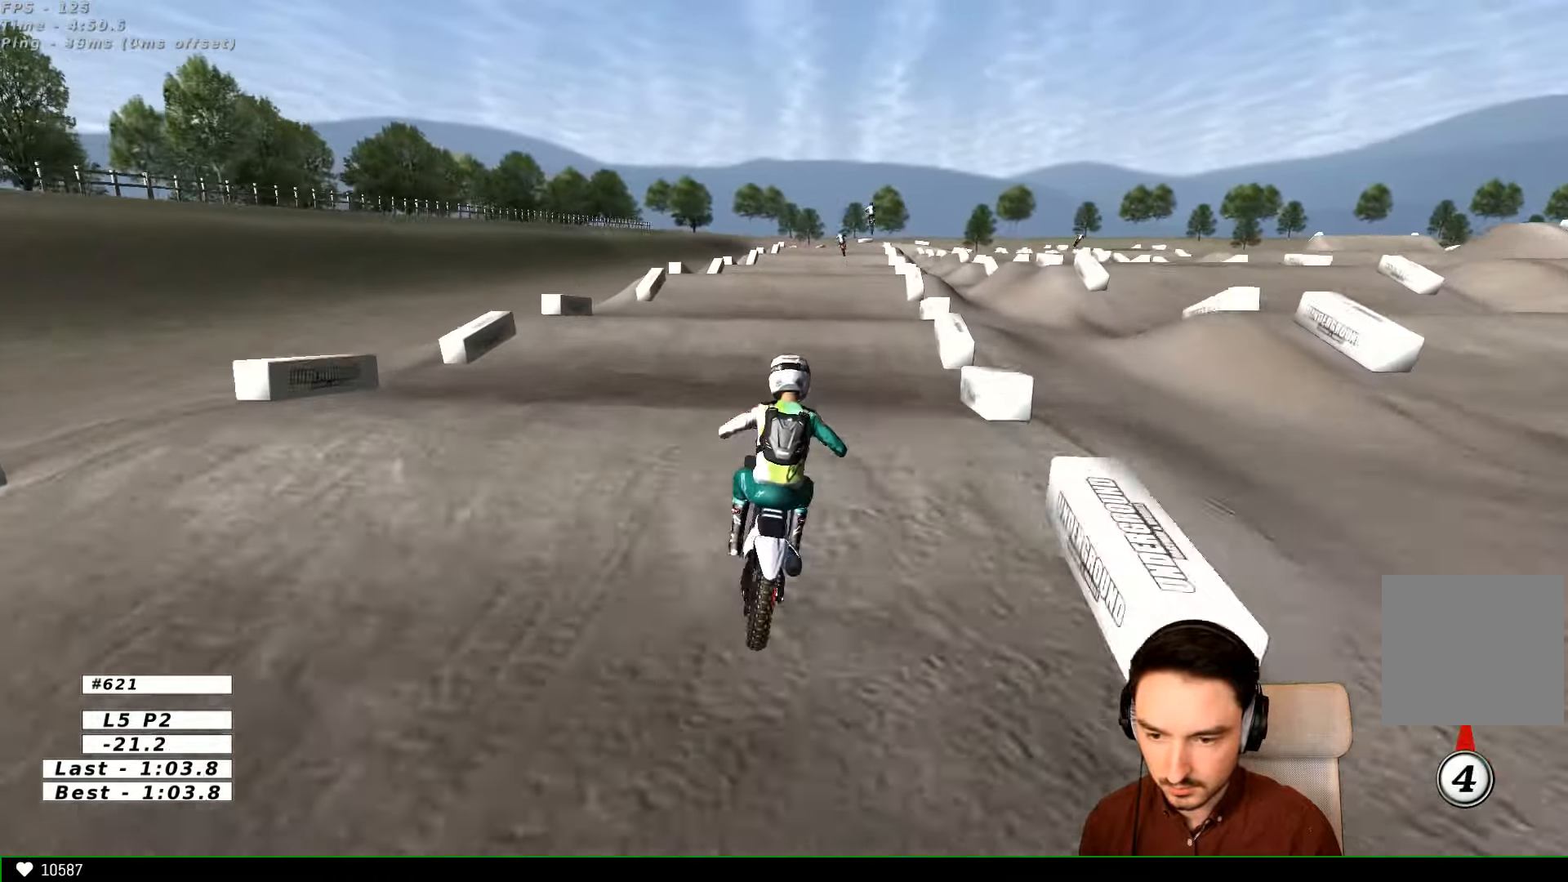
{"buttons": ["R2"], "left_stick": "center", "right_stick": "center", "events": [[33, "left_stick", "down"], [400, "left_stick", "center"], [500, "R2", "down"]]}
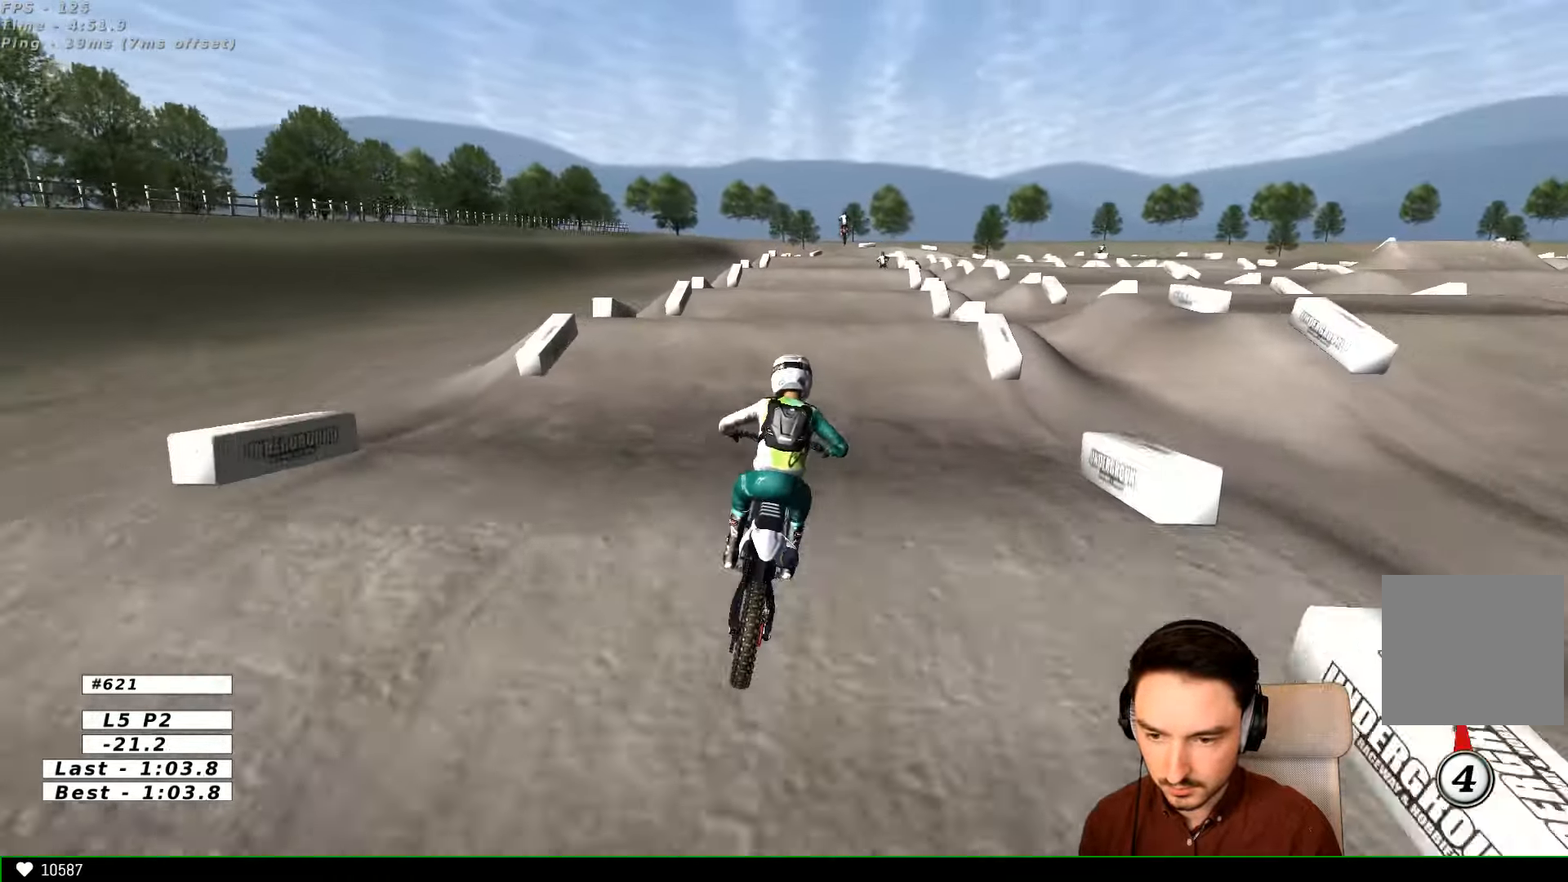
{"buttons": [], "left_stick": "center", "right_stick": "center", "events": [[433, "R2", "up"]]}
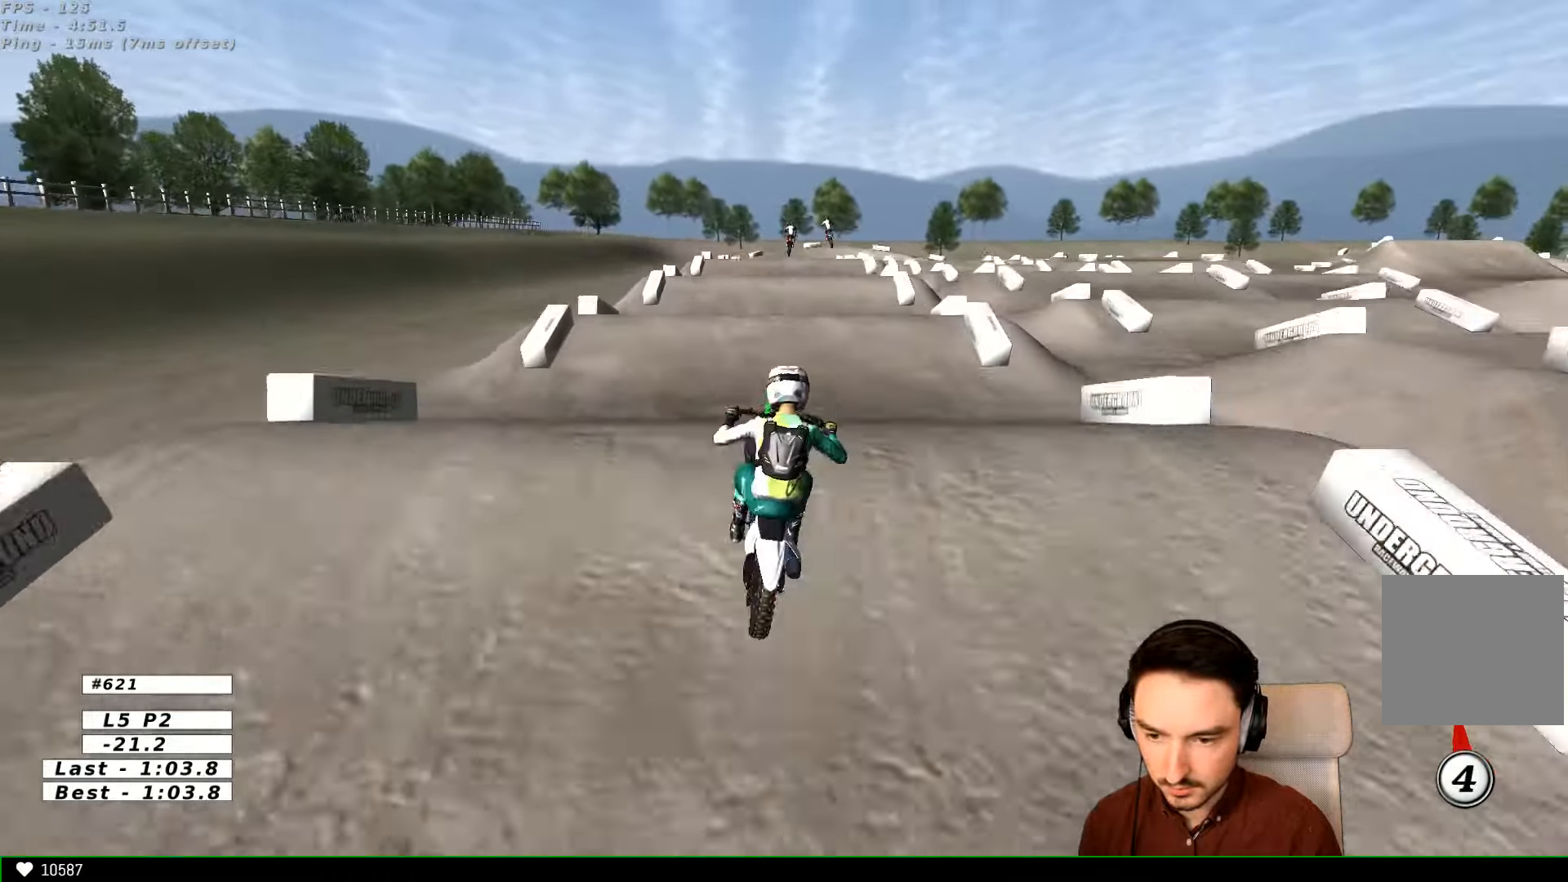
{"buttons": [], "left_stick": "down-right", "right_stick": "center"}
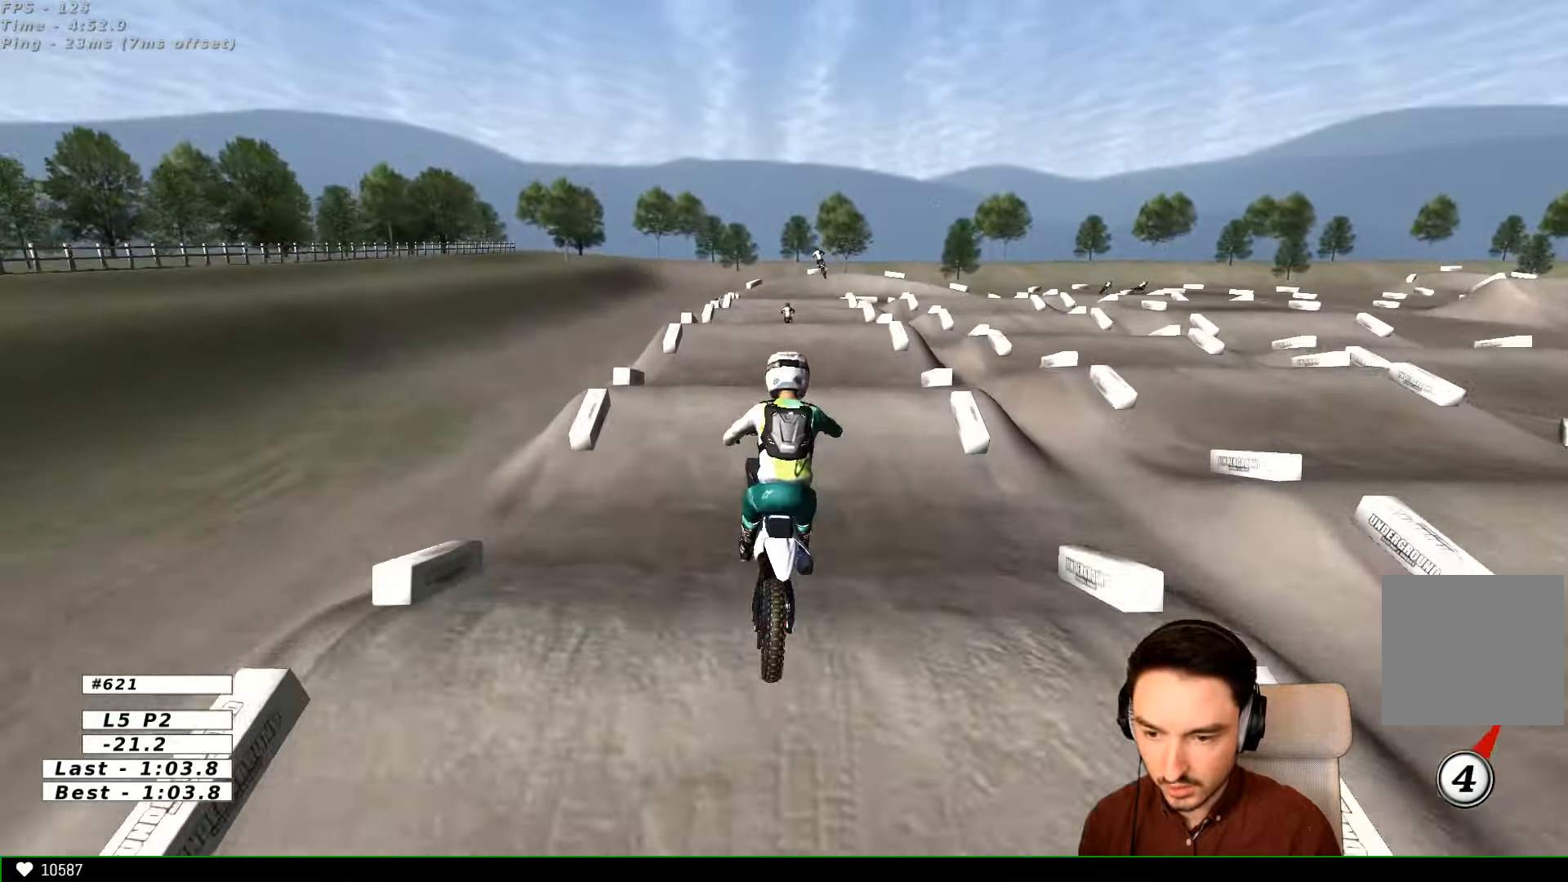
{"buttons": [], "left_stick": "down-left", "right_stick": "center", "events": [[66, "R2", "down"], [200, "R1", "down"], [200, "R2", "up"], [300, "R1", "up"], [400, "left_stick", "down-left"]]}
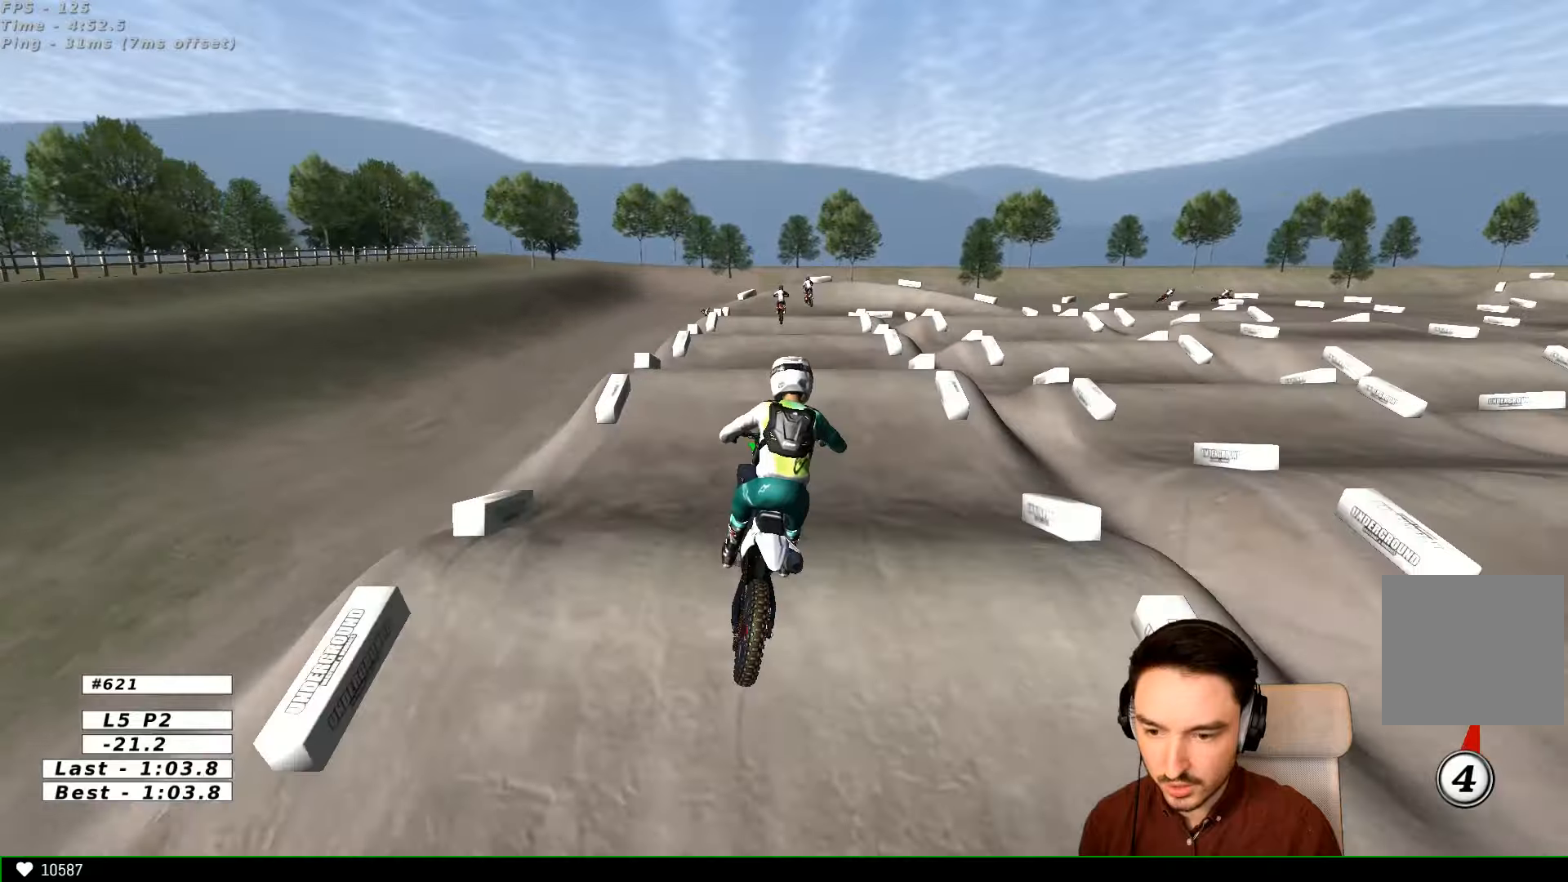
{"buttons": ["R2"], "left_stick": "center", "right_stick": "center", "events": [[100, "left_stick", "center"], [500, "R2", "down"]]}
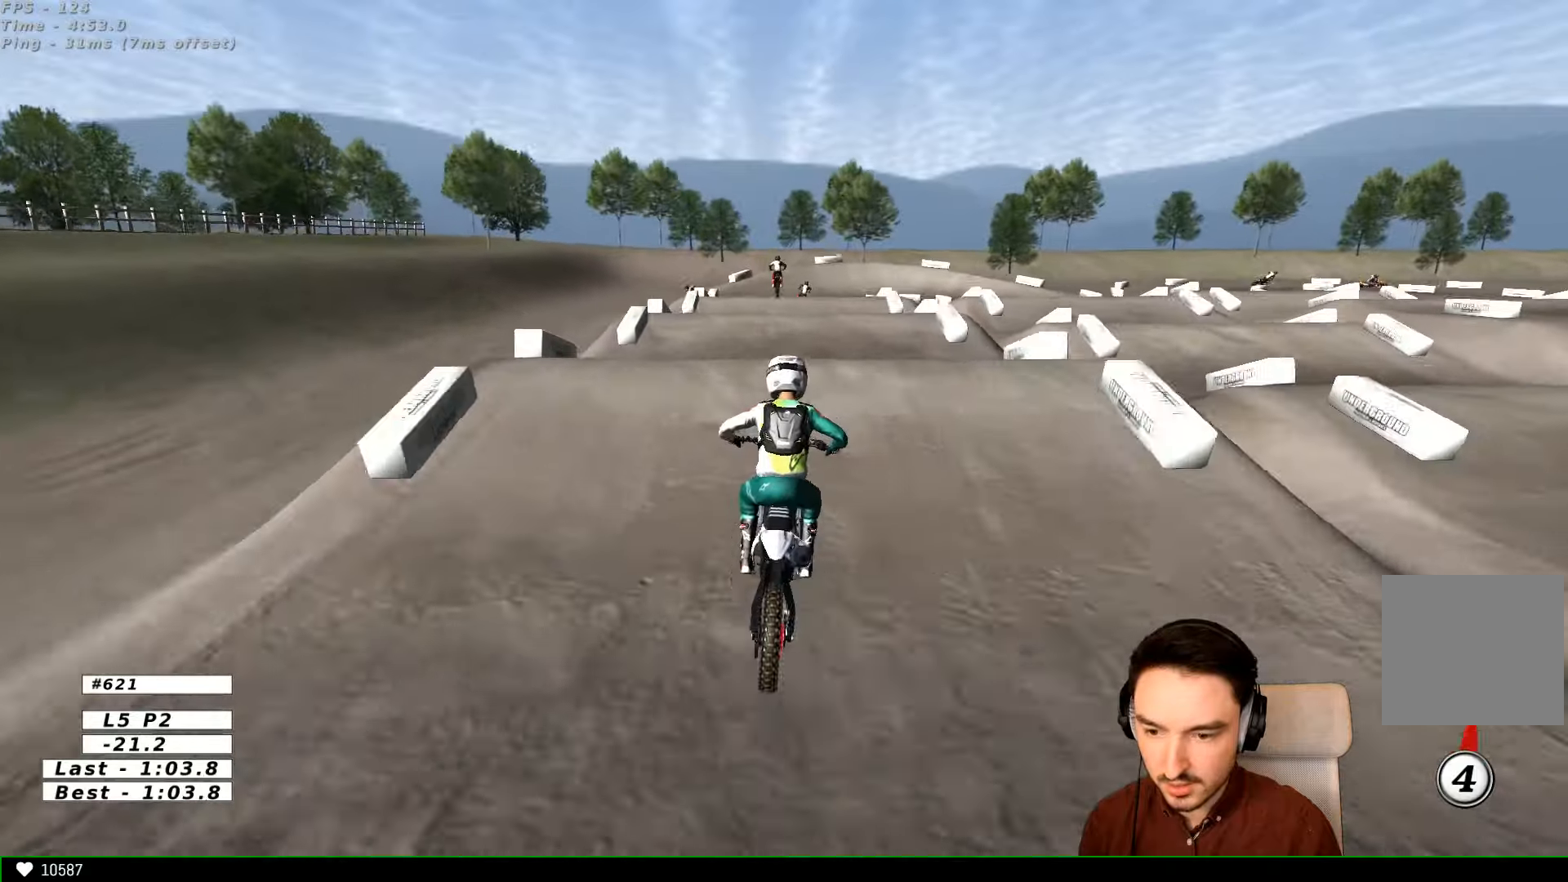
{"buttons": [], "left_stick": "up", "right_stick": "center", "events": [[367, "left_stick", "up"], [500, "R2", "up"]]}
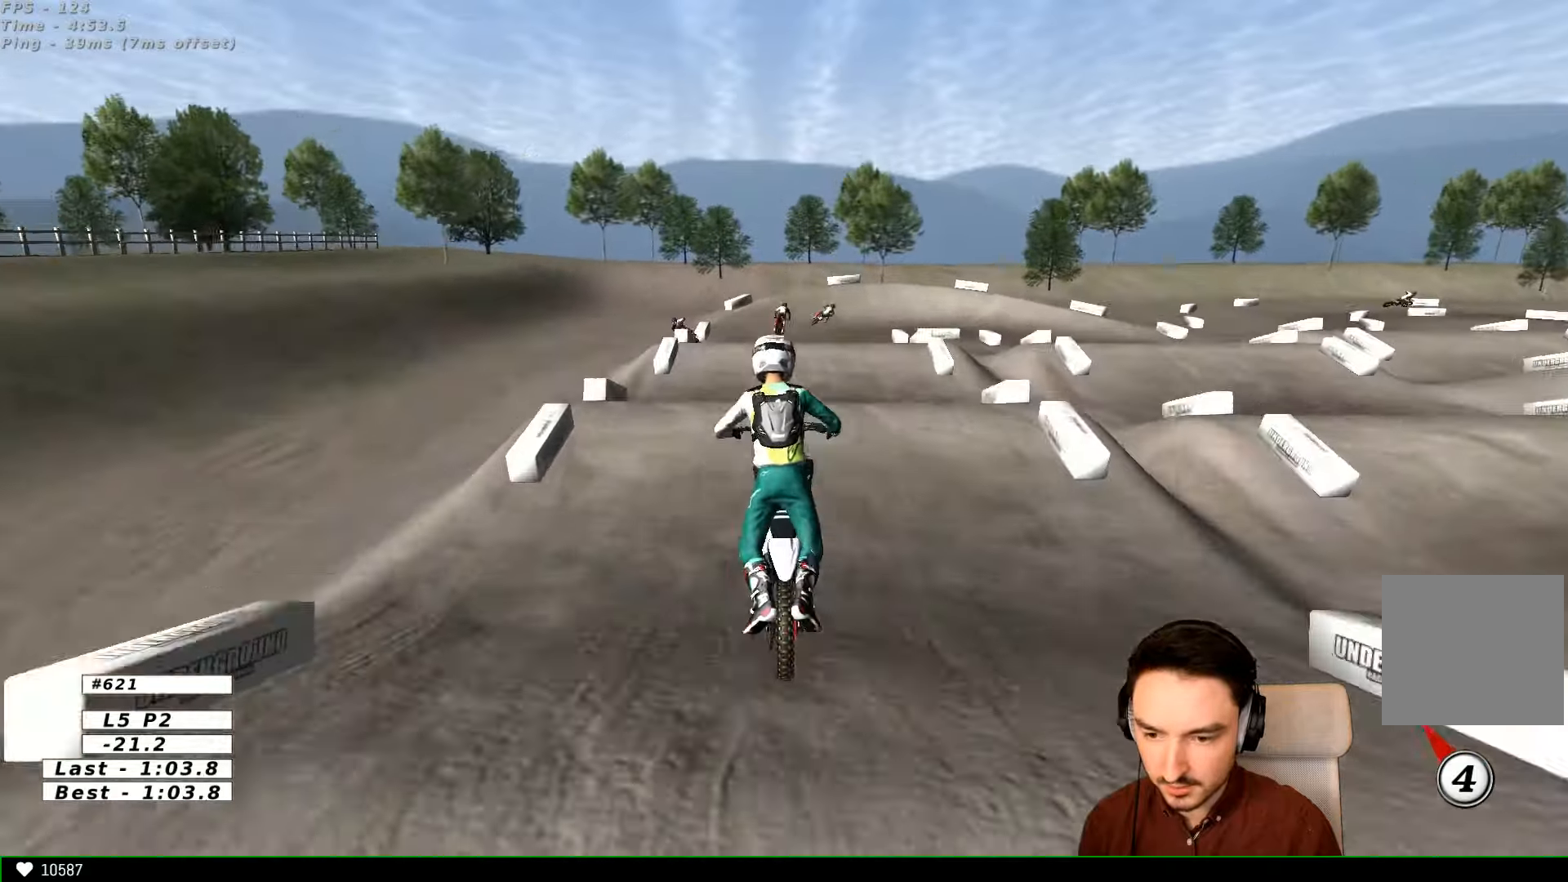
{"buttons": ["R2"], "left_stick": "center", "right_stick": "center", "events": [[167, "left_stick", "center"], [467, "R2", "down"]]}
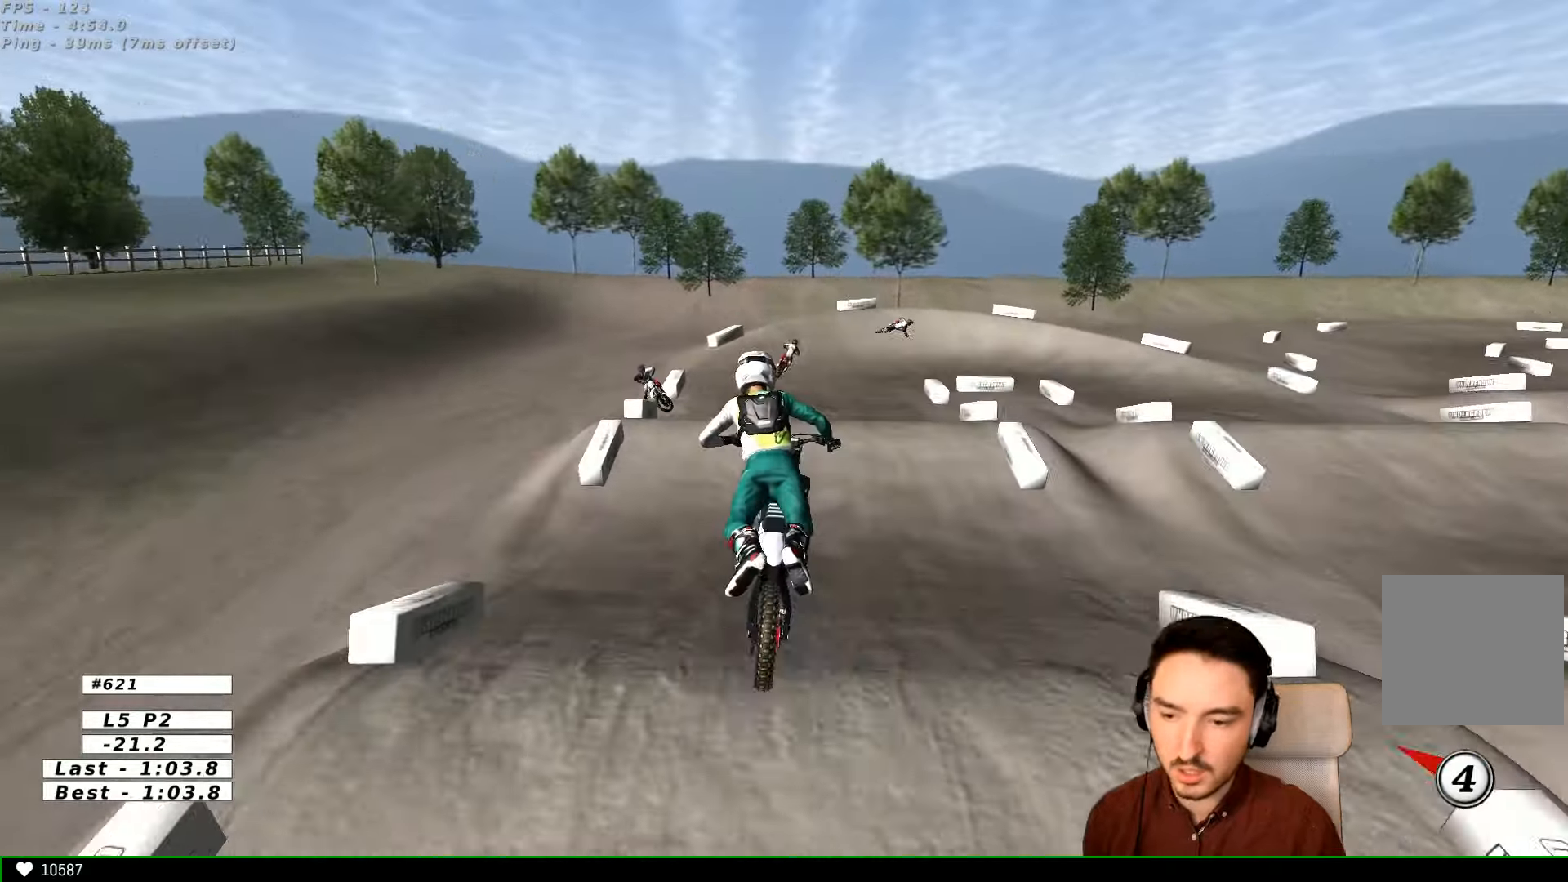
{"buttons": ["R2"], "left_stick": "center", "right_stick": "center", "events": []}
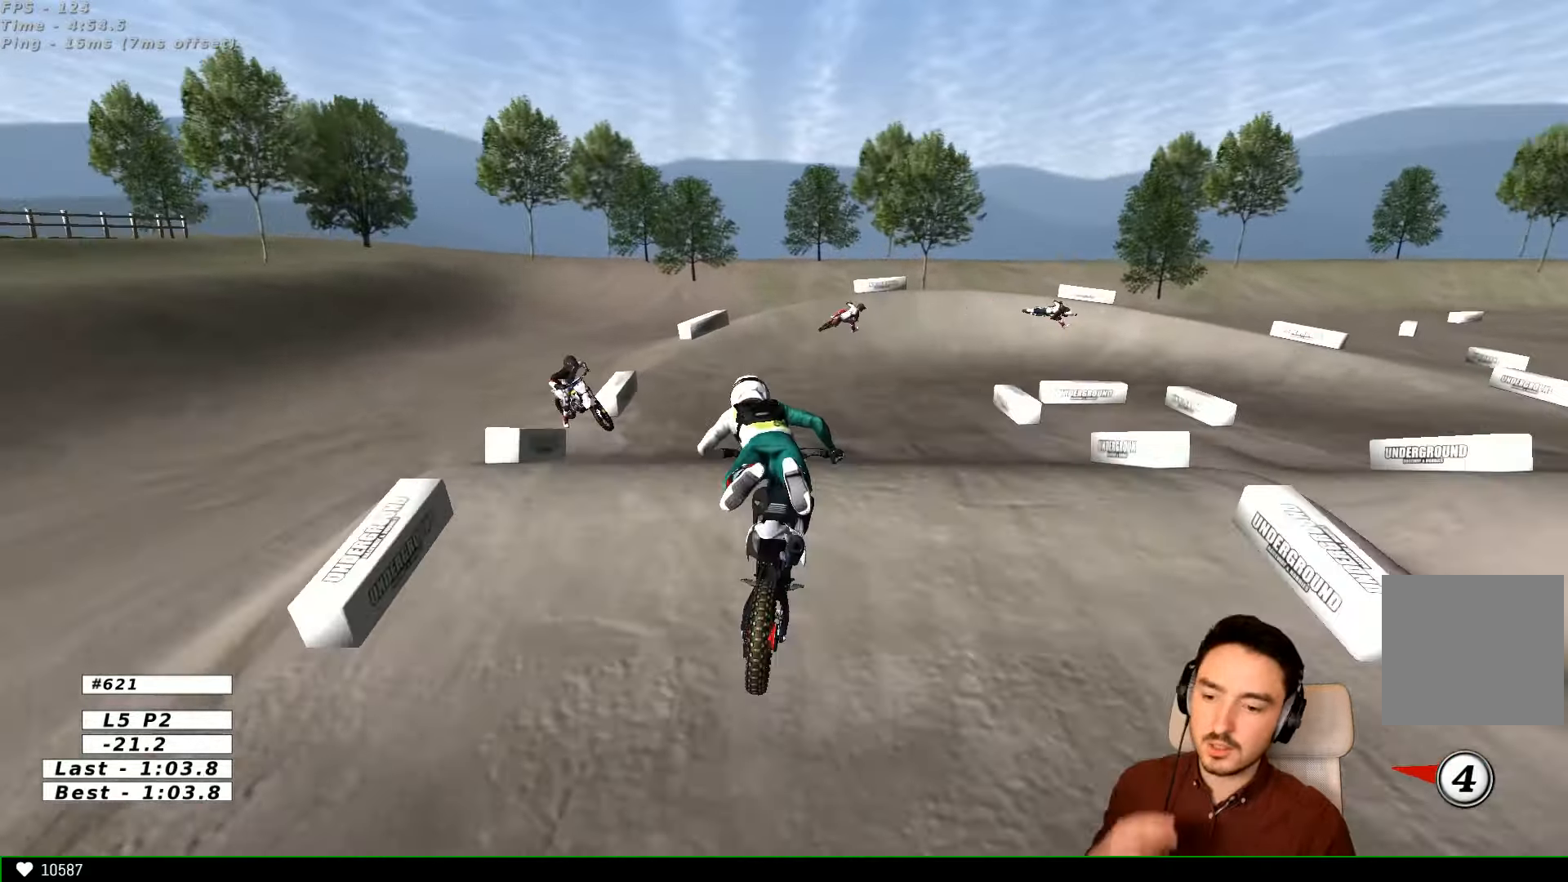
{"buttons": ["R2"], "left_stick": "center", "right_stick": "center", "events": []}
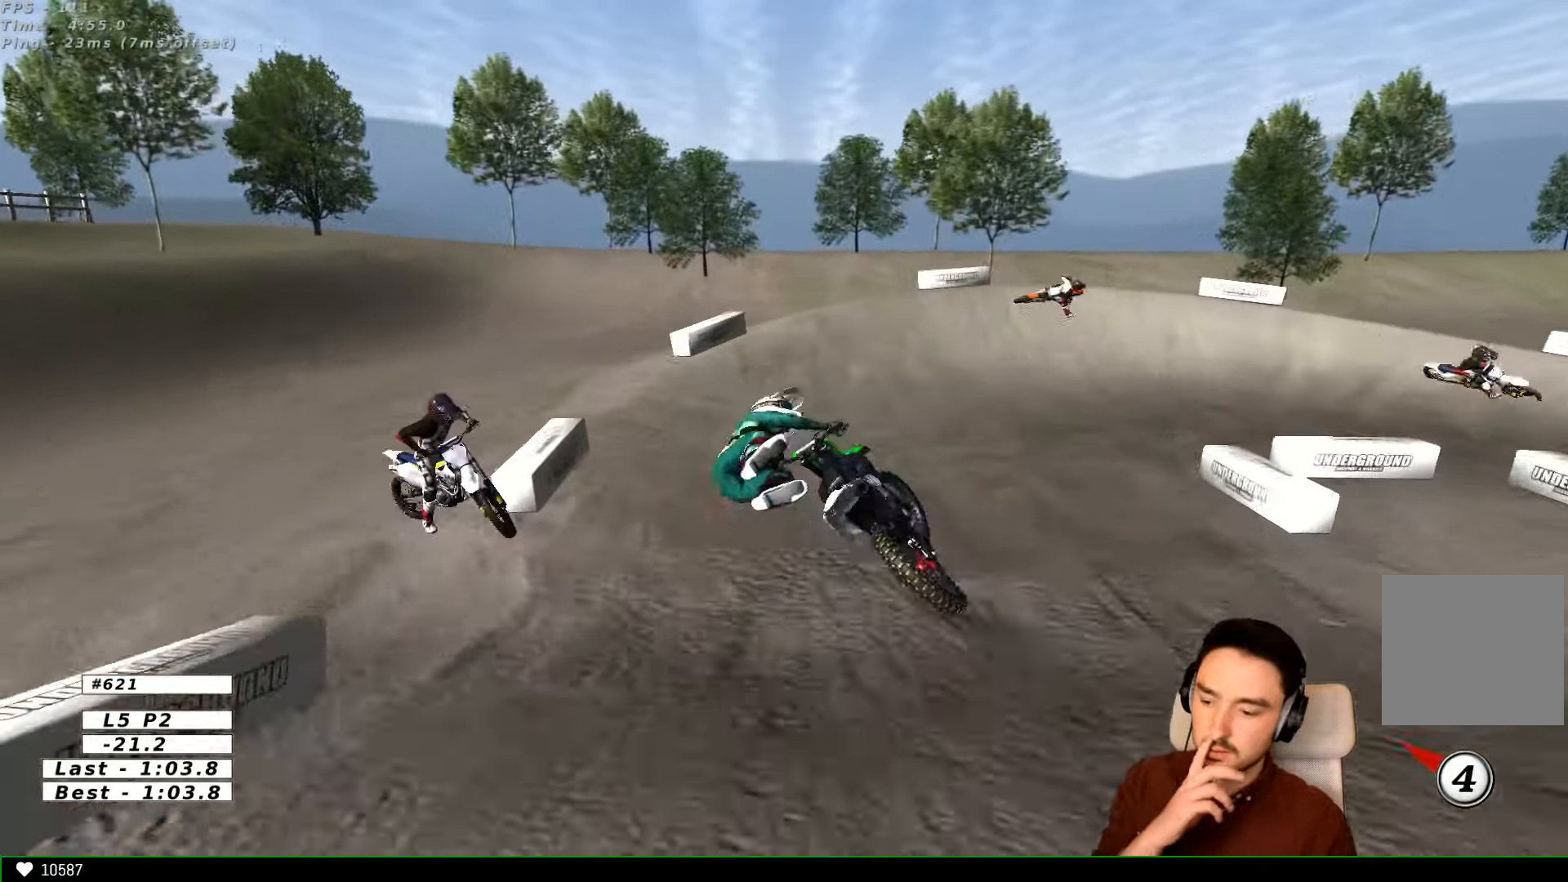
{"buttons": ["R2"], "left_stick": "center", "right_stick": "center", "events": []}
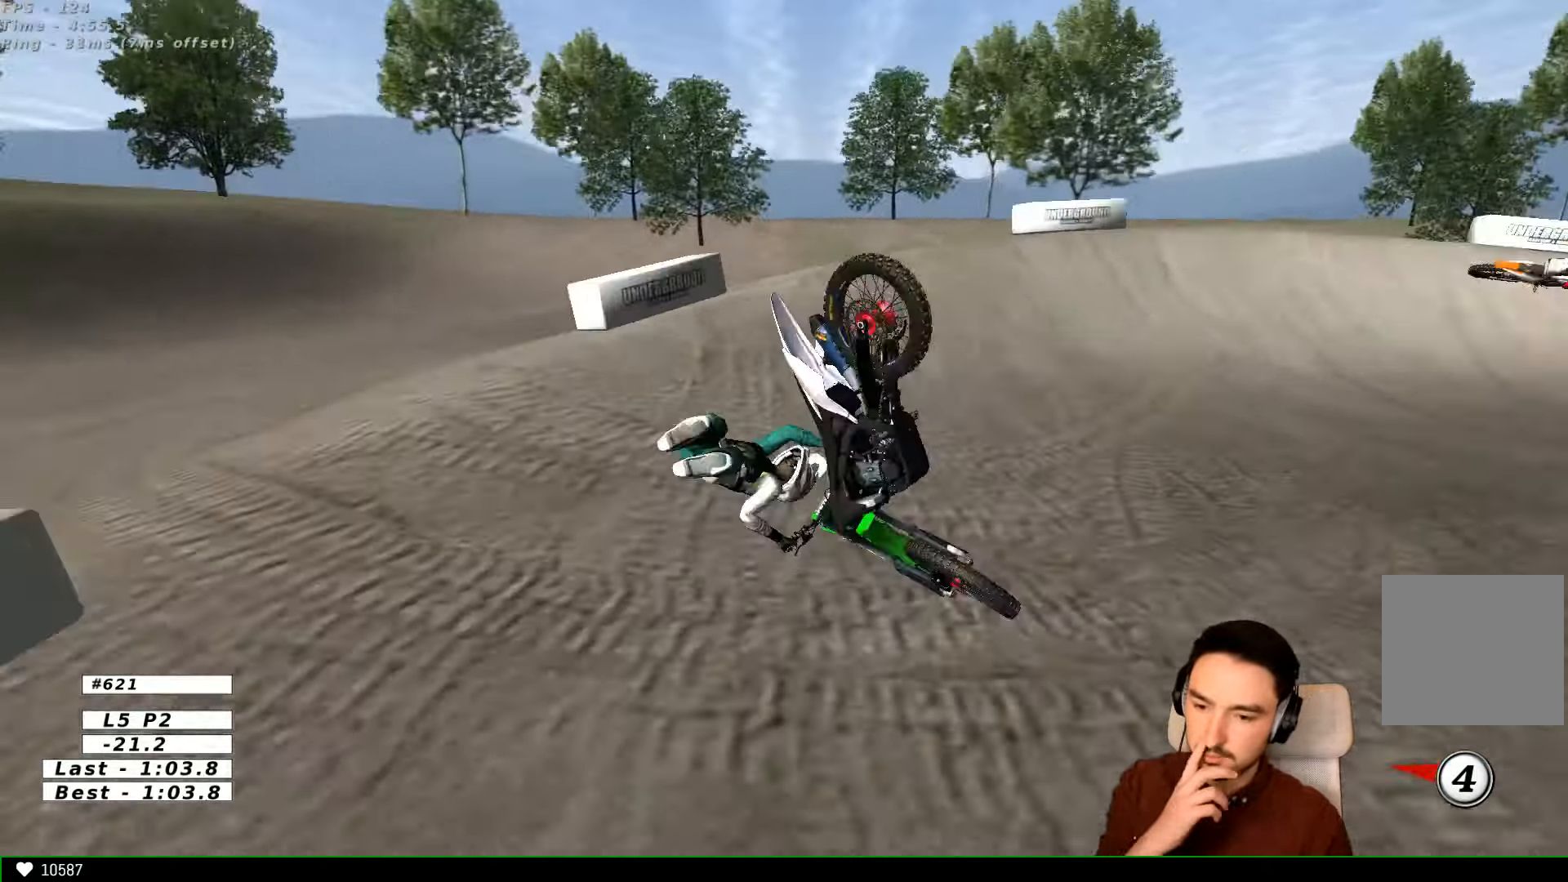
{"buttons": [], "left_stick": "center", "right_stick": "center", "events": [[200, "R2", "up"]]}
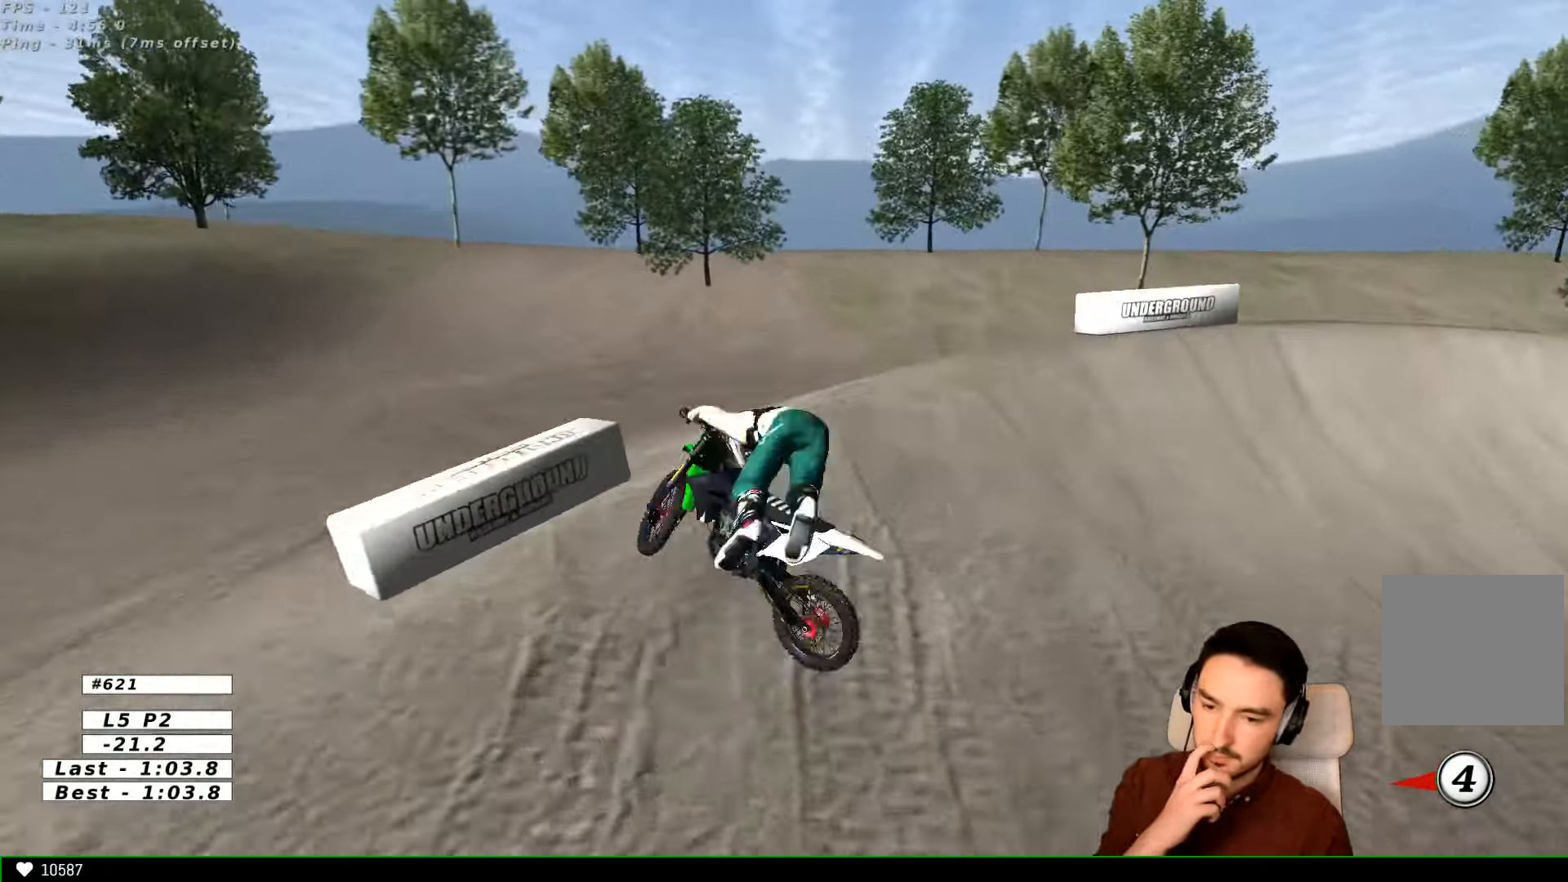
{"buttons": ["R2"], "left_stick": "center", "right_stick": "center", "events": [[367, "R2", "down"]]}